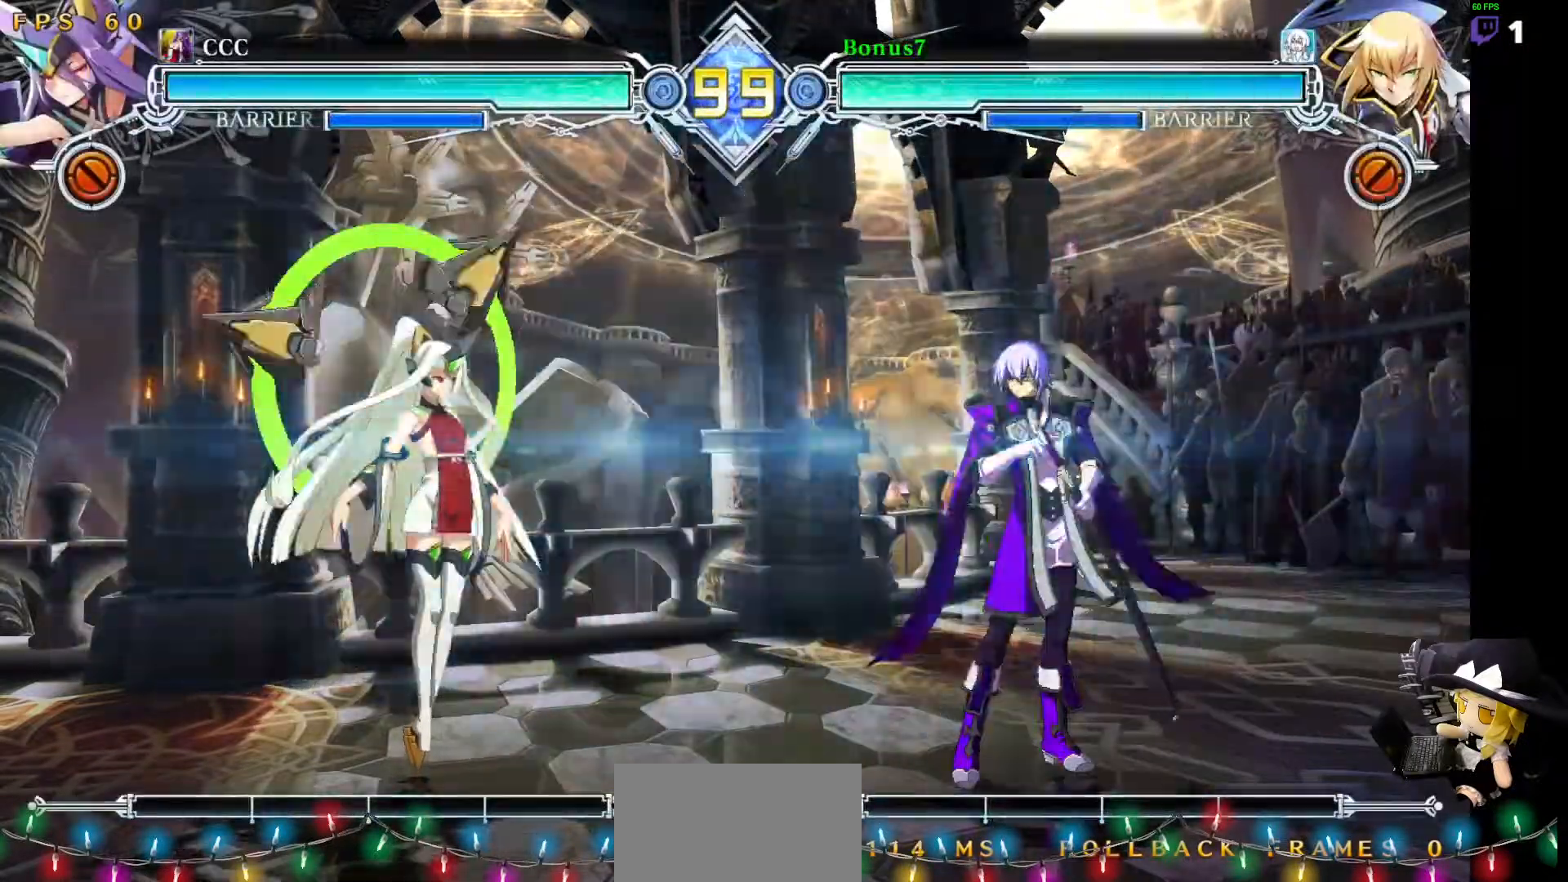
Gameplay with a controller (arcade stick); each line is a JSON object with the inputs held at the frame after it (dt_ms = milliseconds from this image to that frame). "events" lists button and stick changes between this image and that frame as [ms after this image, input, new state], when the widget could be followed in between. Not read: L3 R3 other_buttons.
{"dt_ms": 489, "buttons": ["DPAD_UP", "DPAD_RIGHT"], "events": [[253, "DPAD_LEFT", "down"], [321, "DPAD_DOWN", "down"], [405, "DPAD_DOWN", "up"], [405, "DPAD_UP", "down"], [422, "DPAD_LEFT", "up"], [472, "DPAD_RIGHT", "down"]]}
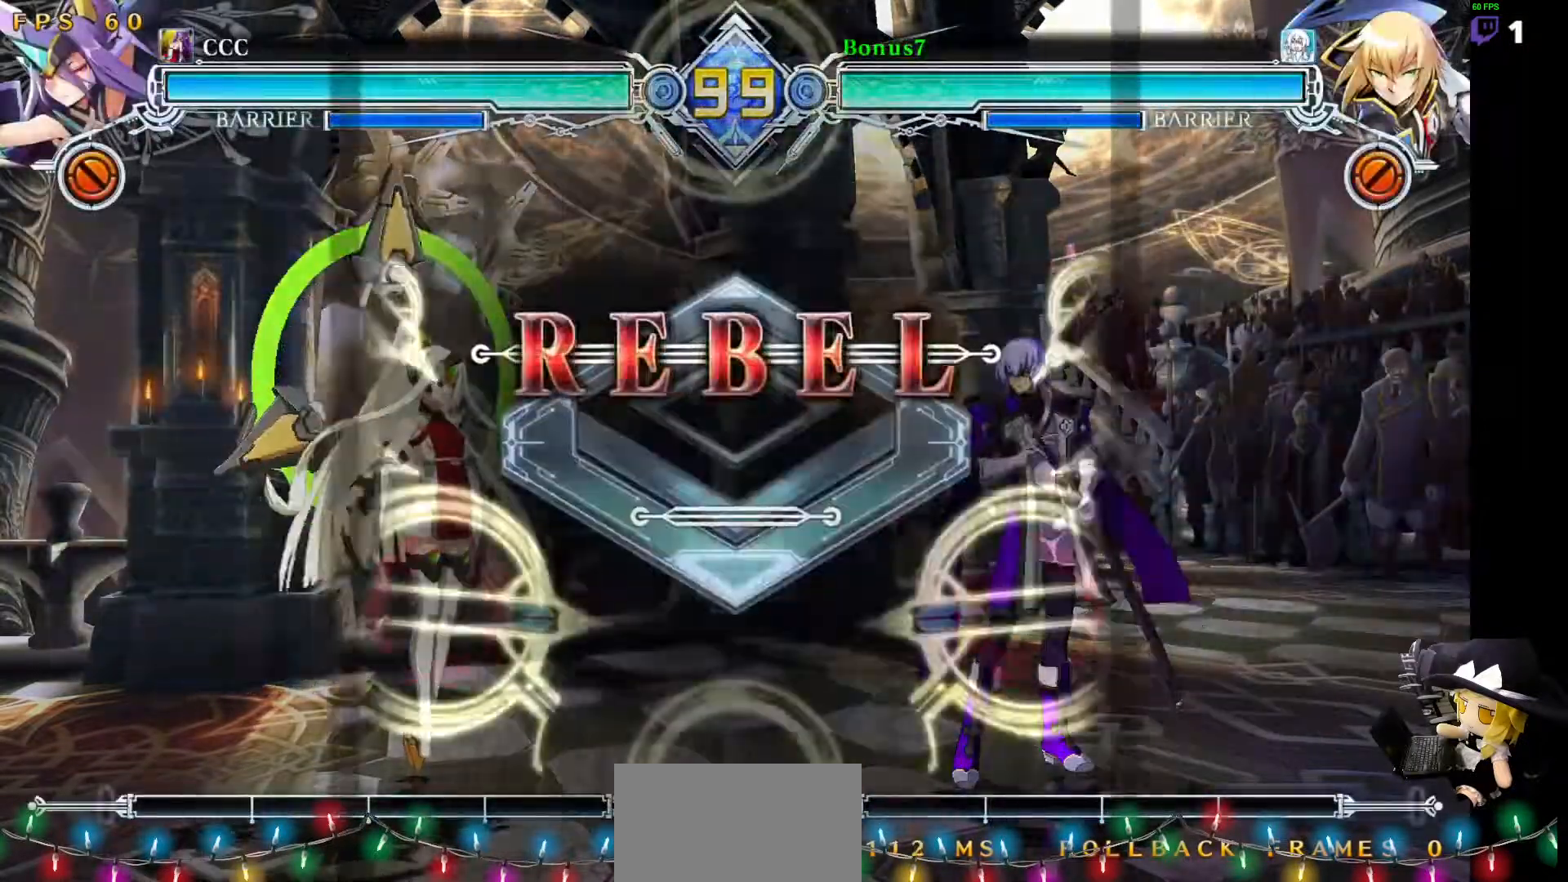
{"dt_ms": 506, "buttons": []}
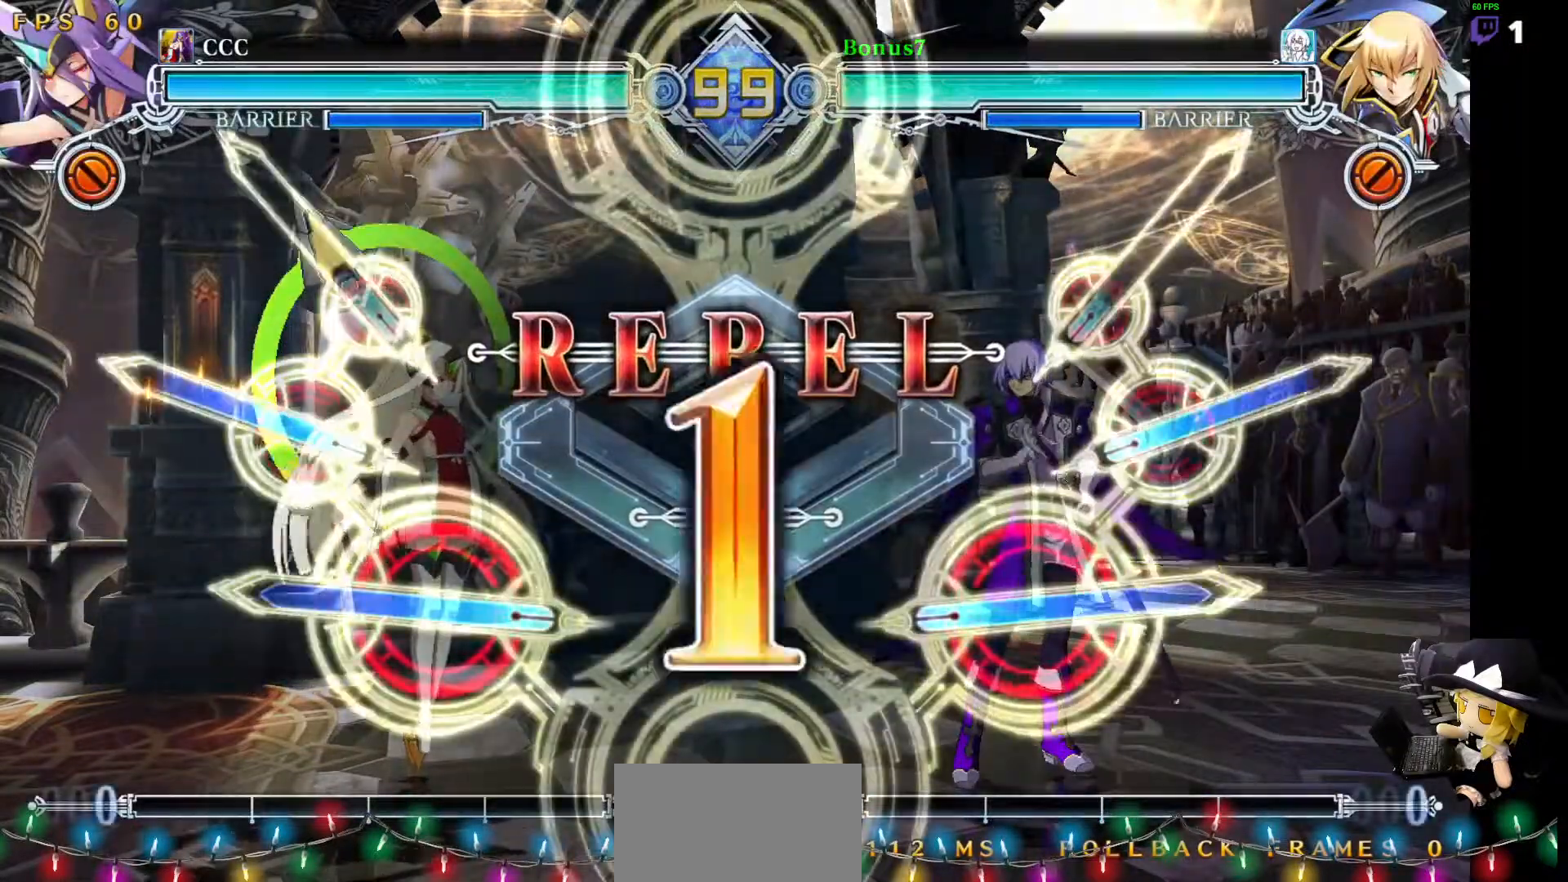
{"dt_ms": 506, "buttons": [], "events": []}
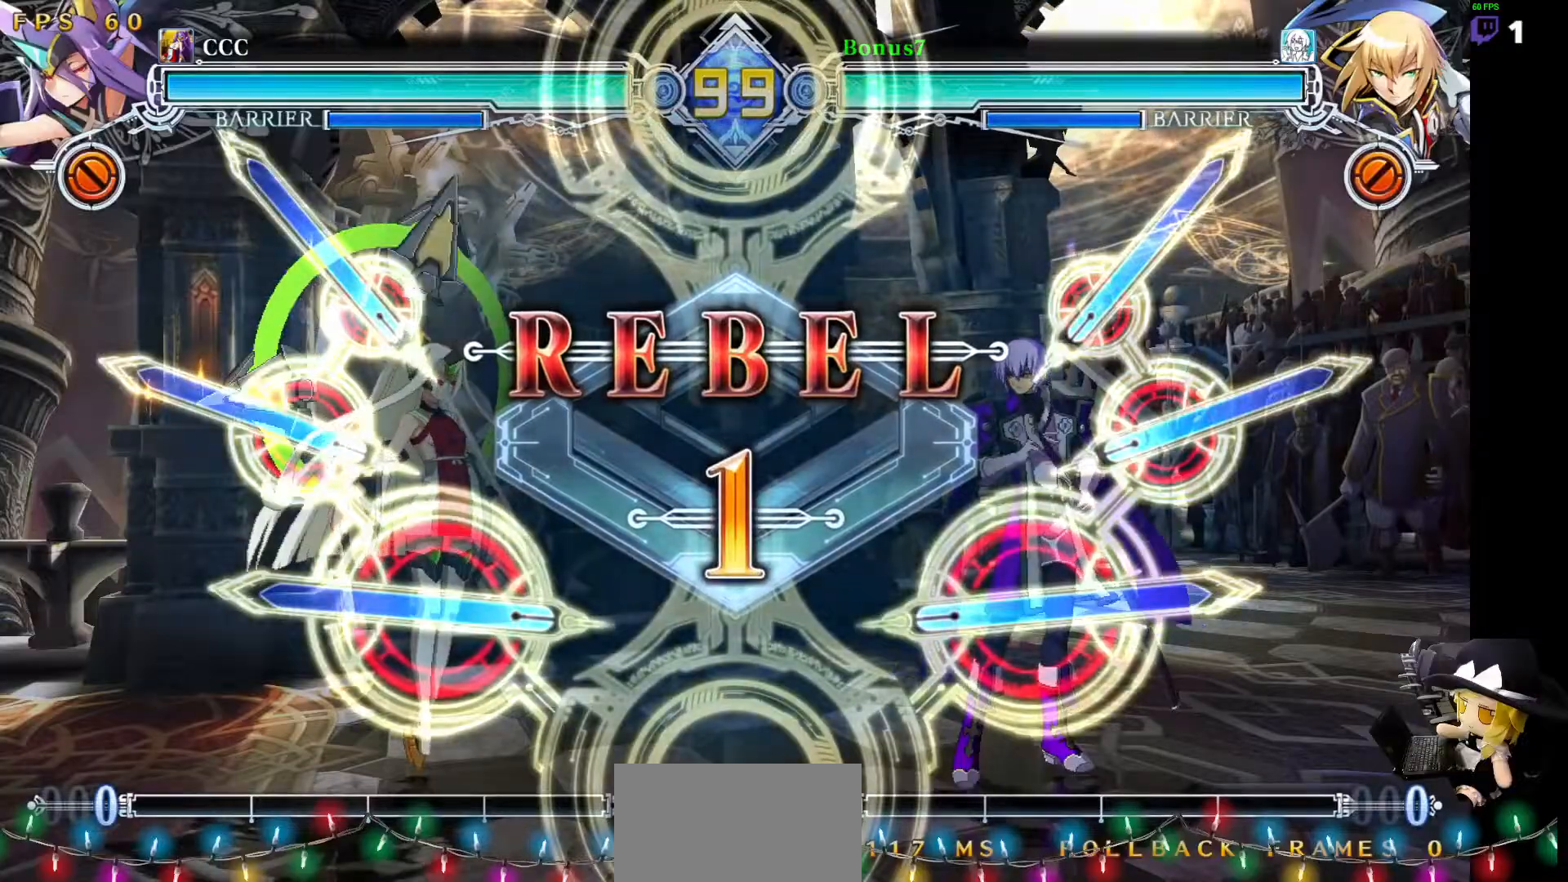
{"dt_ms": 489, "buttons": [], "events": []}
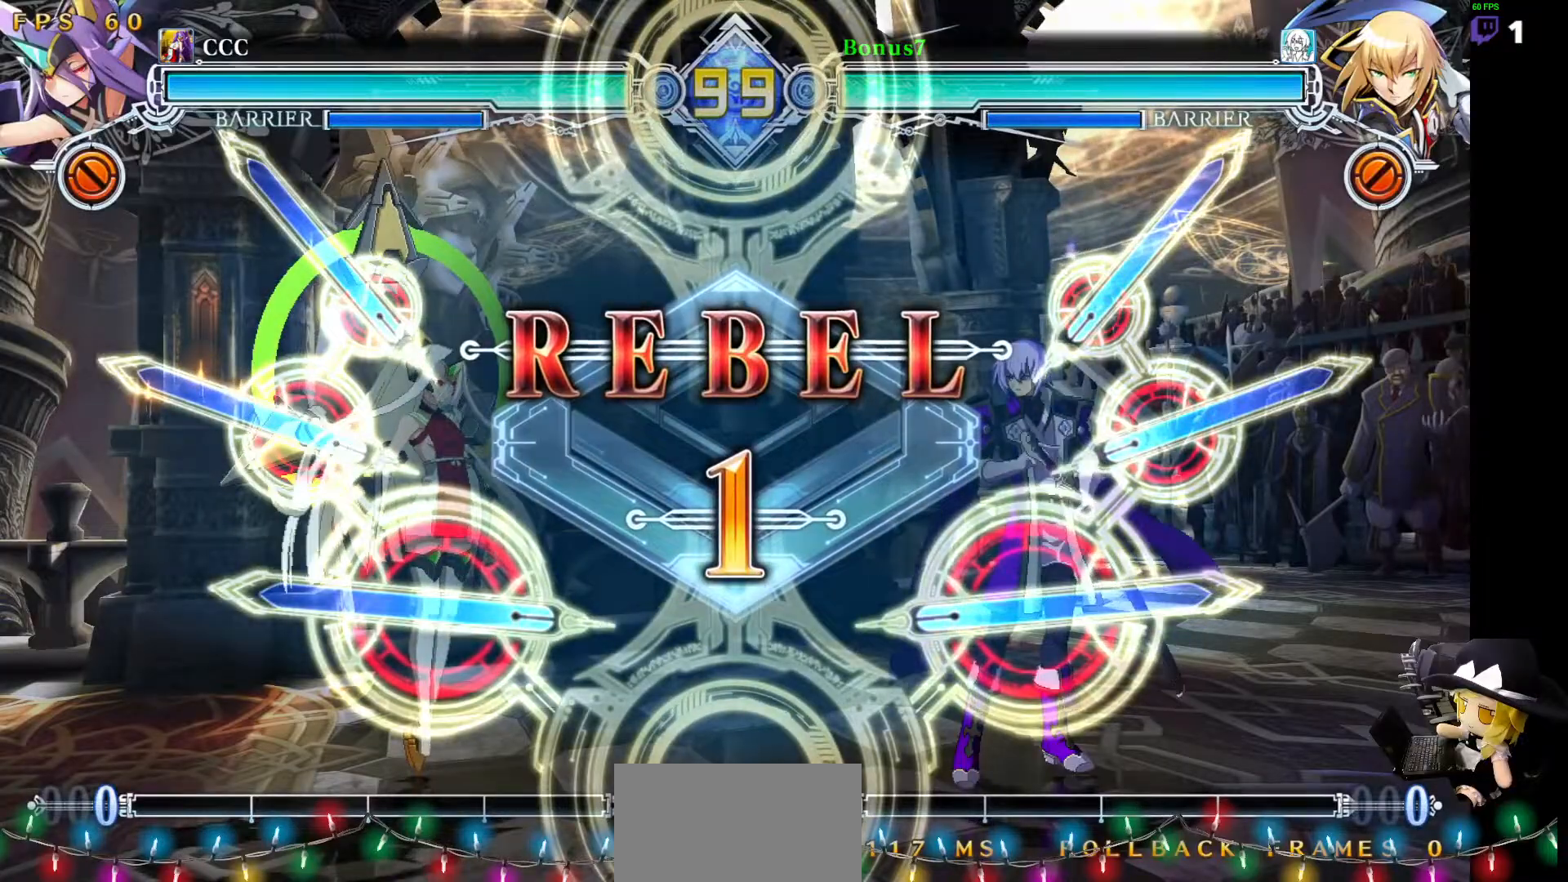
{"dt_ms": 505, "buttons": []}
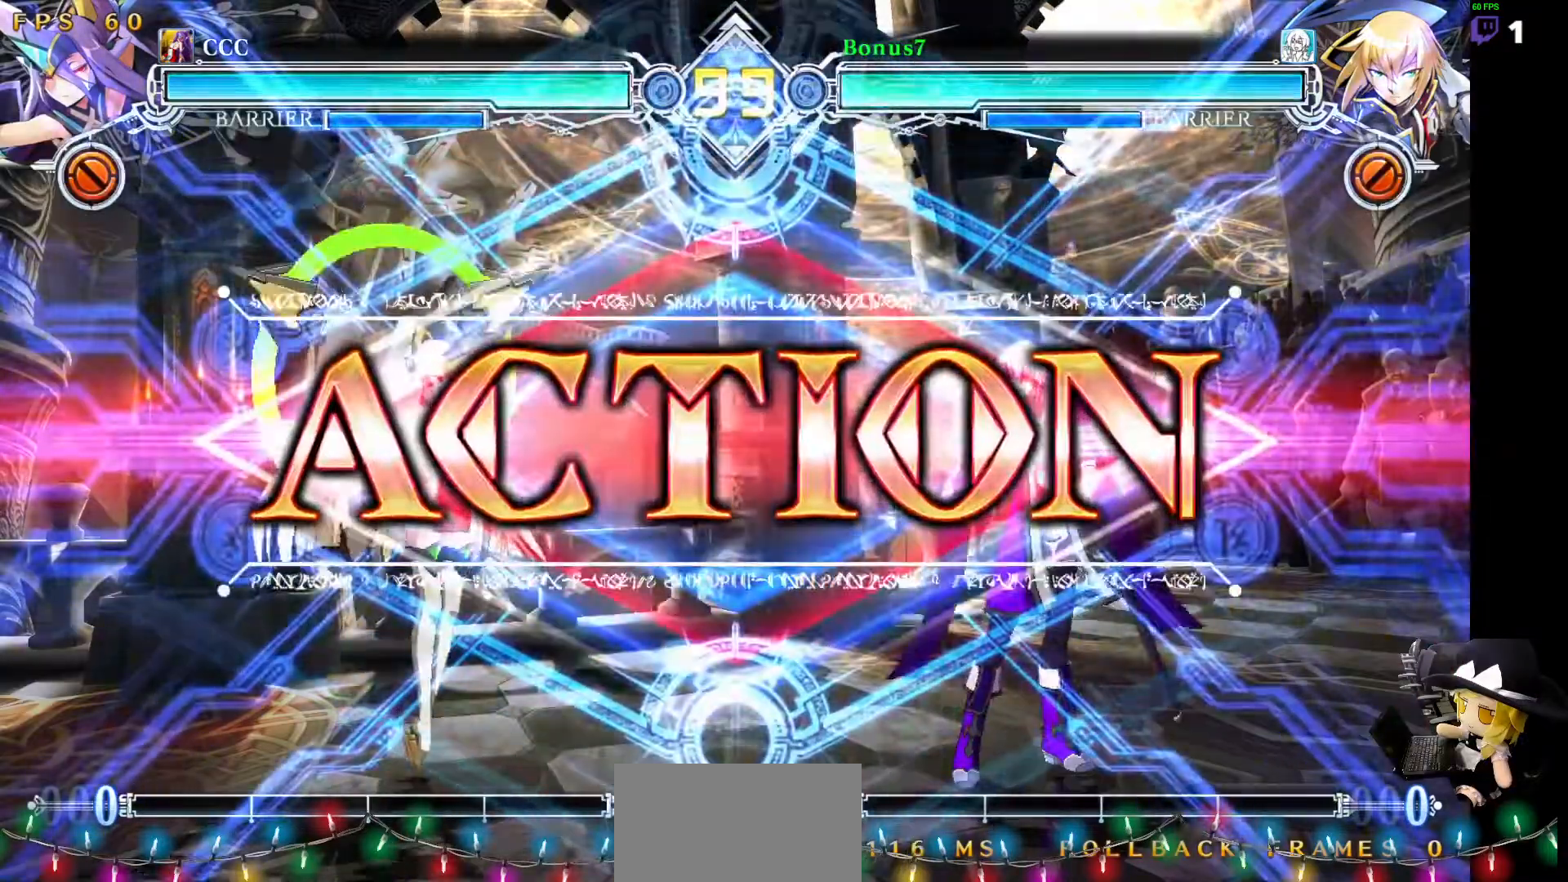
{"dt_ms": 506, "buttons": ["DPAD_RIGHT"], "events": [[135, "DPAD_DOWN", "down"], [203, "DPAD_RIGHT", "down"], [219, "DPAD_DOWN", "up"], [219, "DPAD_UP", "down"], [304, "SQUARE", "down"], [304, "TRIANGLE", "down"], [337, "DPAD_UP", "up"], [405, "SQUARE", "up"], [422, "TRIANGLE", "up"]]}
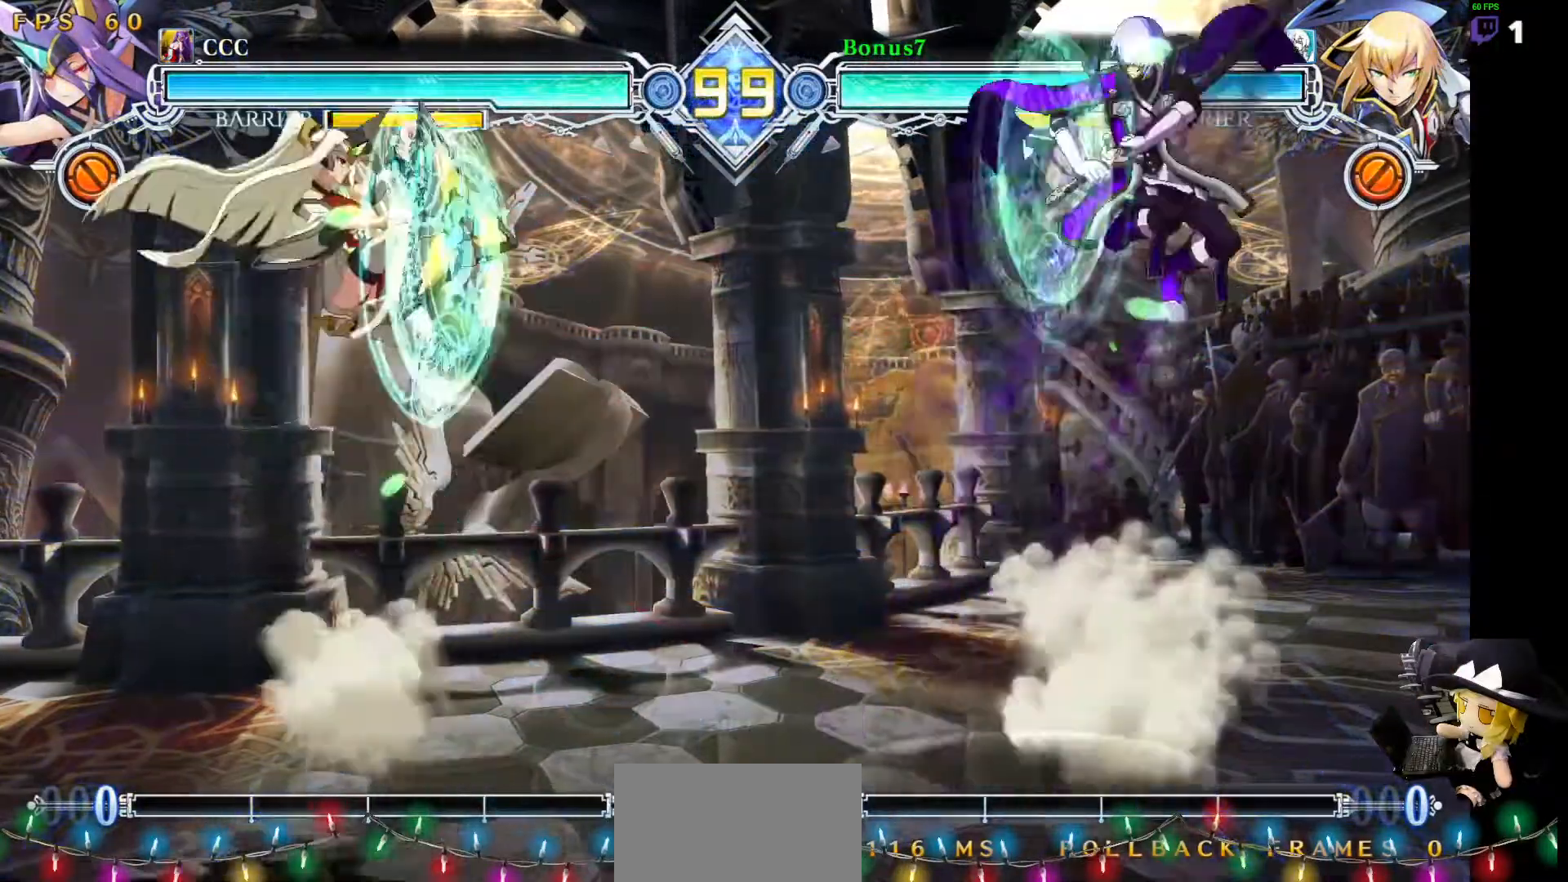
{"dt_ms": 489, "buttons": ["DPAD_LEFT"]}
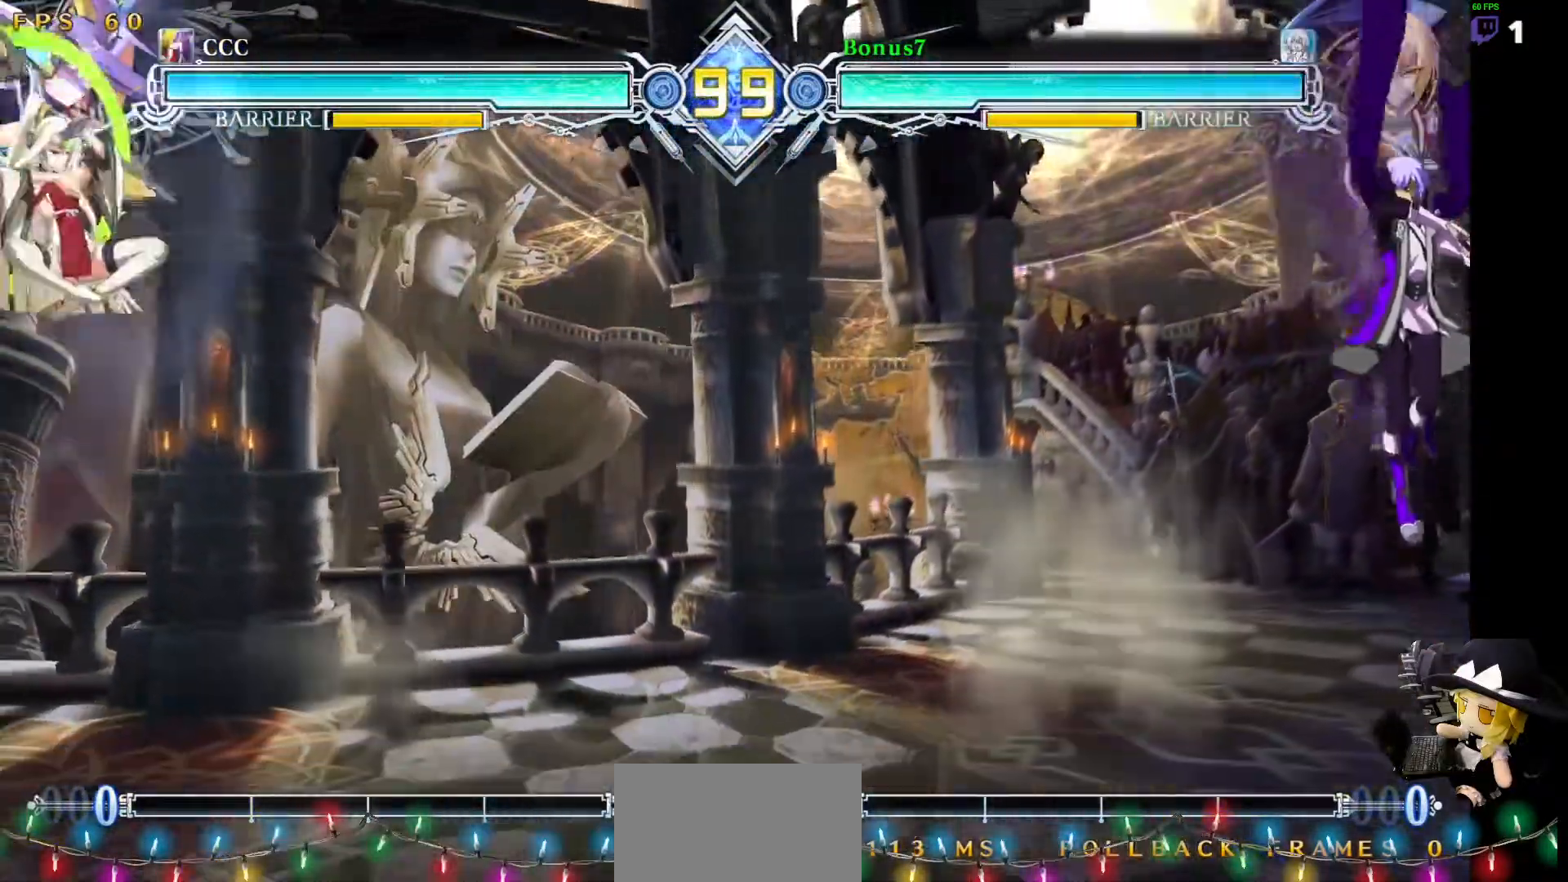
{"dt_ms": 505, "buttons": ["DPAD_LEFT"], "events": [[67, "DPAD_LEFT", "up"], [84, "DPAD_LEFT", "down"], [151, "DPAD_DOWN", "down"], [185, "DPAD_LEFT", "up"], [236, "DPAD_RIGHT", "down"], [236, "SQUARE", "down"], [236, "TRIANGLE", "down"], [320, "SQUARE", "up"], [337, "TRIANGLE", "up"], [371, "DPAD_DOWN", "up"], [472, "DPAD_RIGHT", "up"], [505, "DPAD_LEFT", "down"]]}
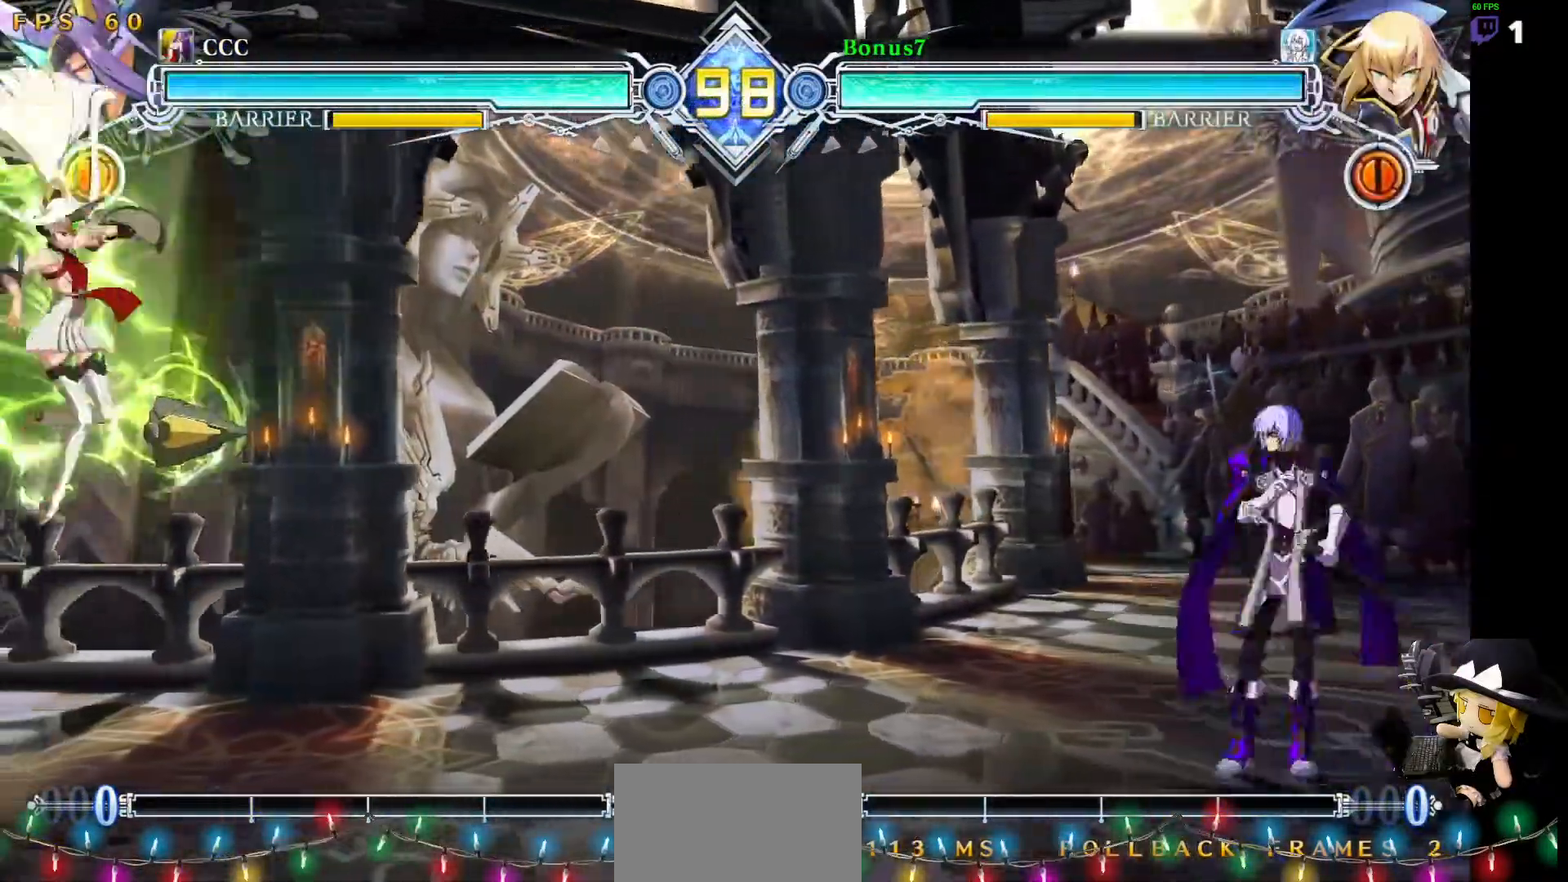
{"dt_ms": 995, "buttons": ["SQUARE", "TRIANGLE", "DPAD_RIGHT"]}
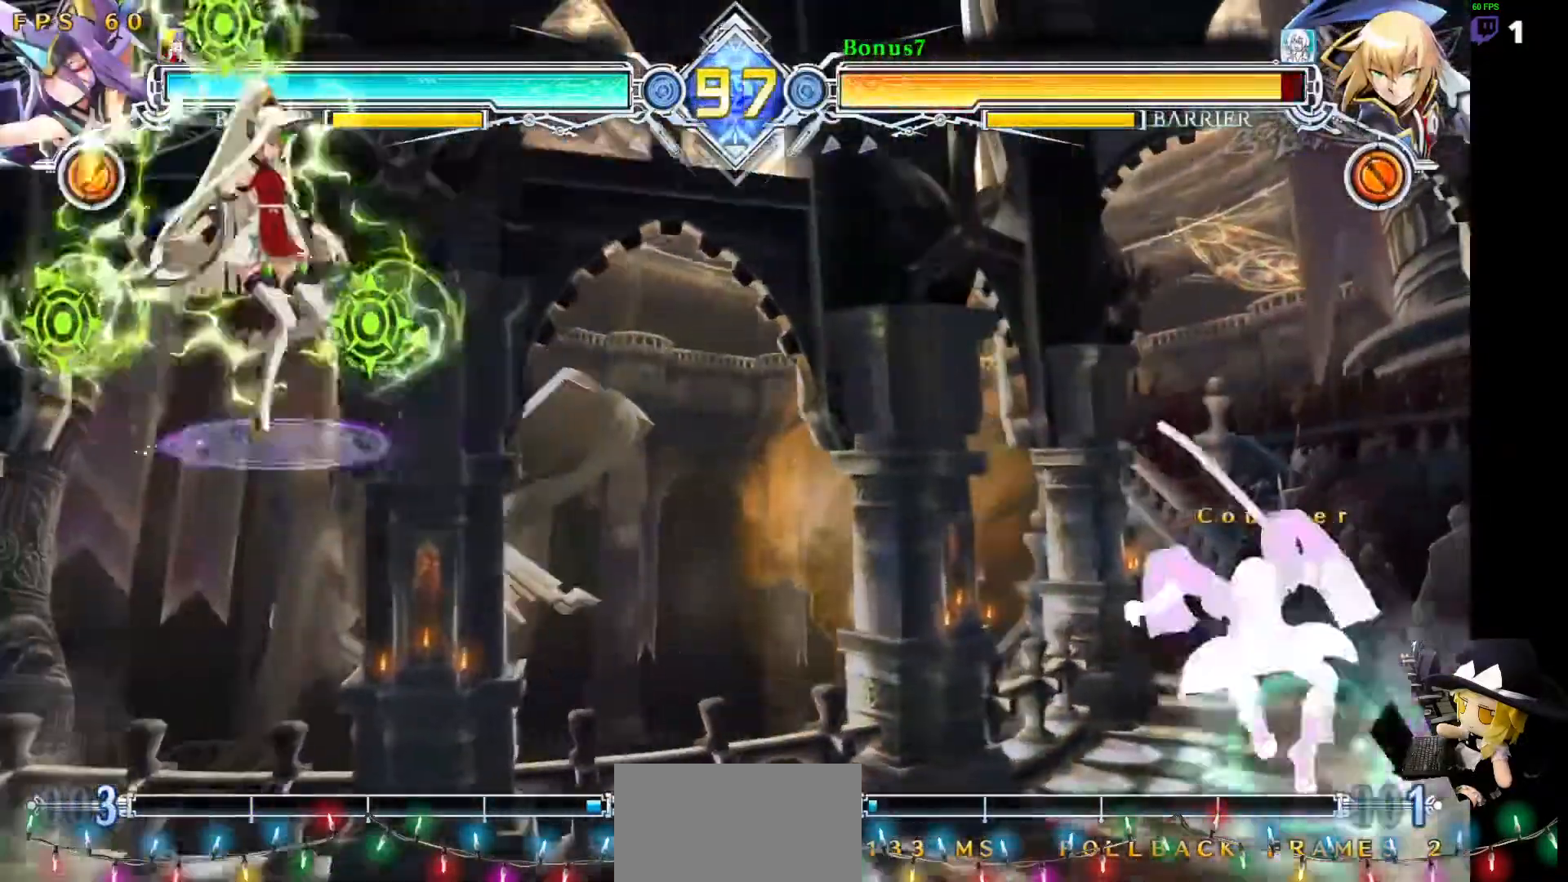
{"dt_ms": 506, "buttons": ["DPAD_RIGHT"]}
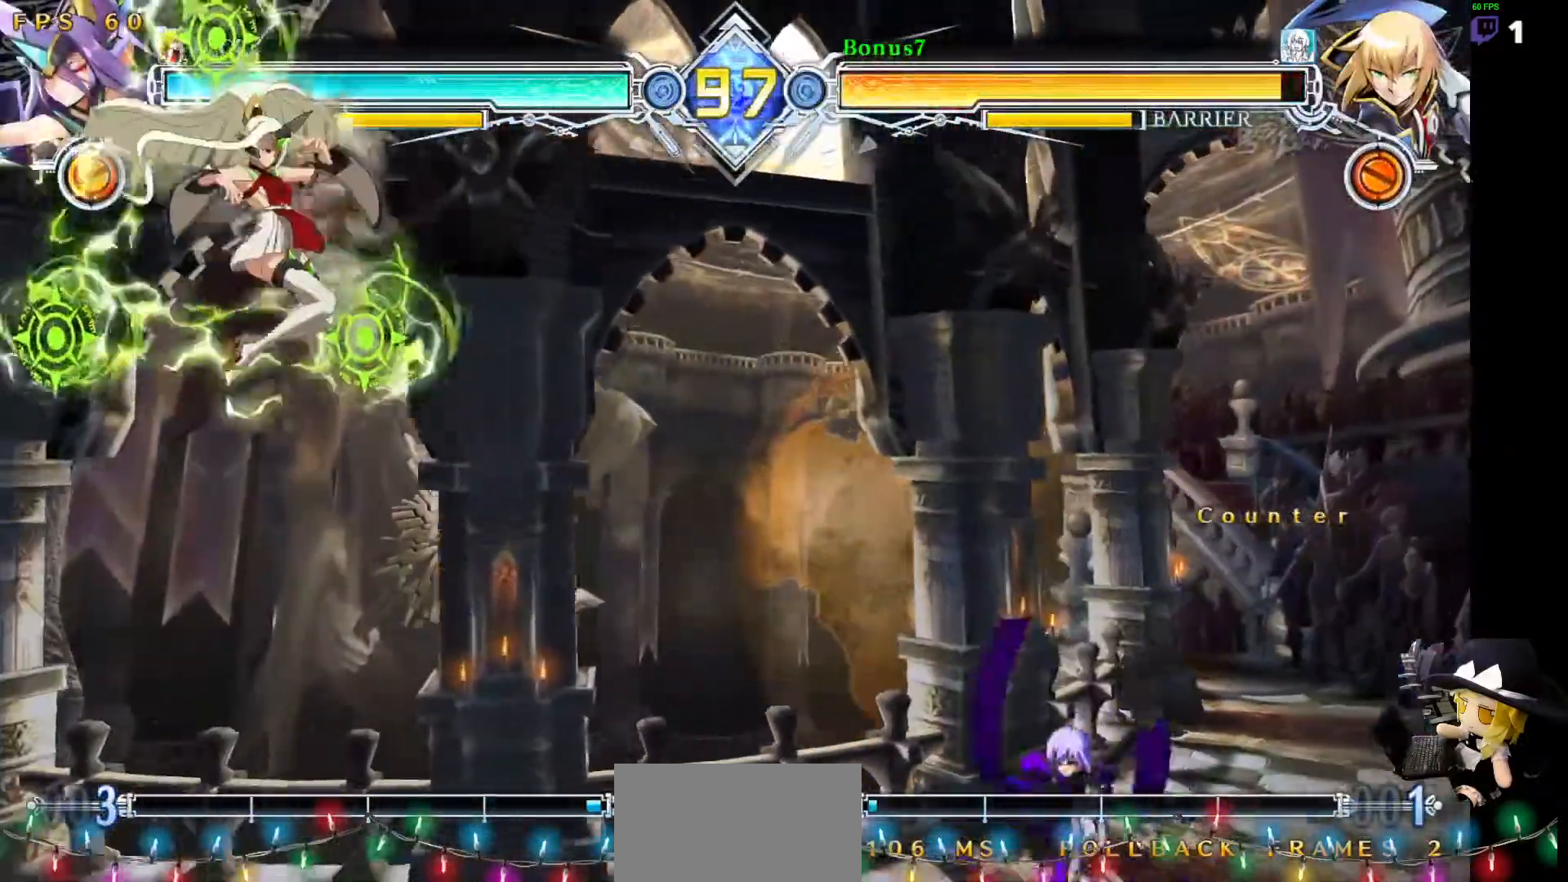
{"dt_ms": 505, "buttons": [], "events": [[17, "DPAD_UP", "down"], [118, "DPAD_UP", "up"], [135, "SQUARE", "down"], [135, "TRIANGLE", "down"], [404, "SQUARE", "up"], [404, "TRIANGLE", "up"], [505, "DPAD_RIGHT", "up"]]}
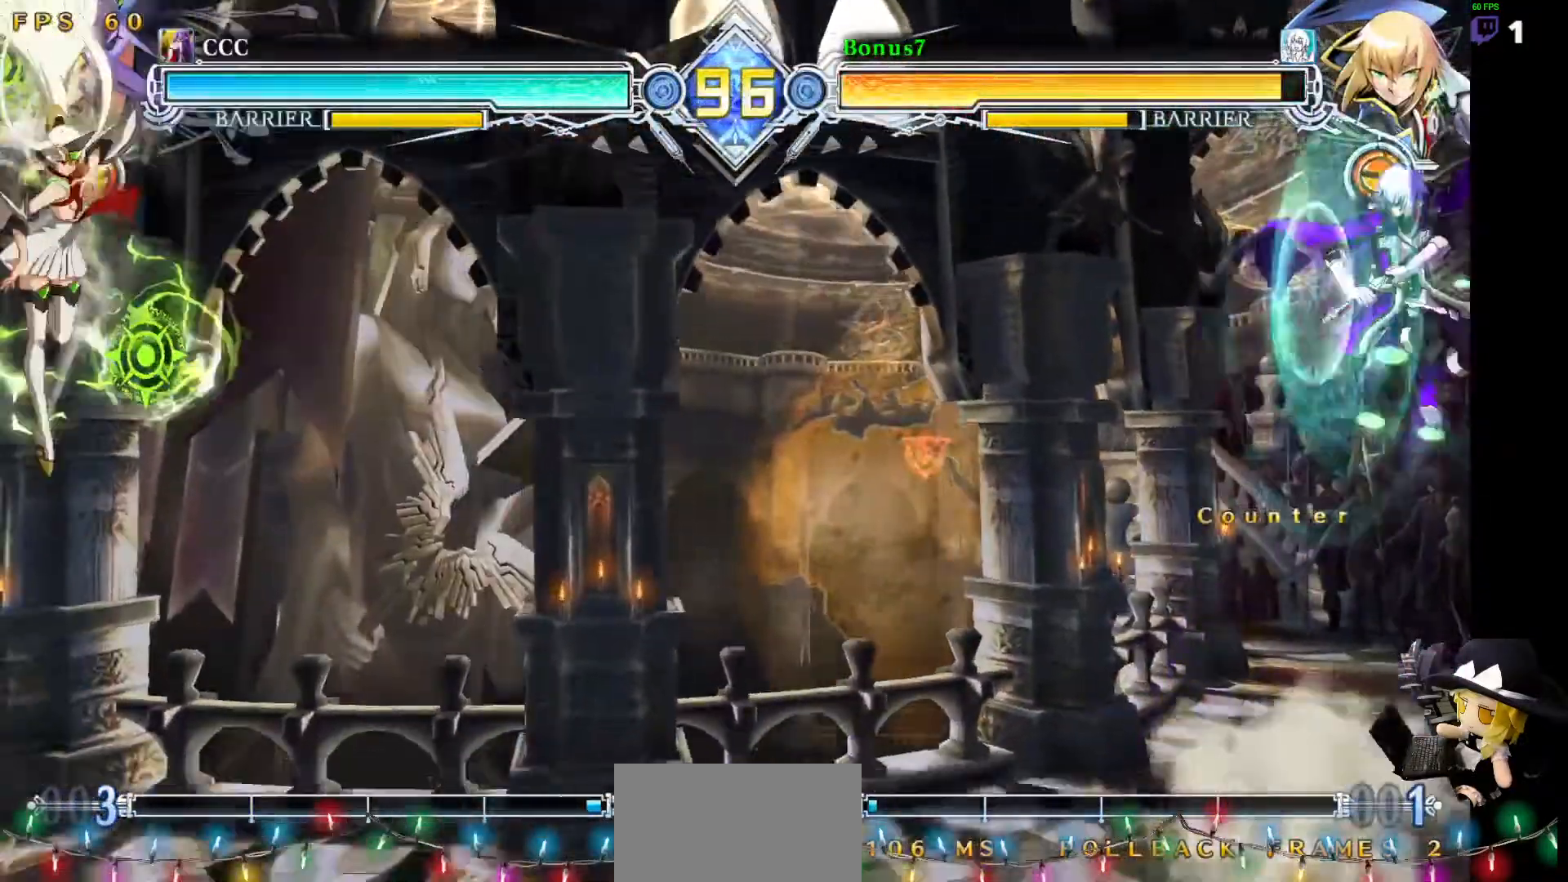
{"dt_ms": 489, "buttons": ["DPAD_DOWN", "DPAD_LEFT"], "events": [[253, "DPAD_LEFT", "down"], [321, "DPAD_LEFT", "up"], [388, "DPAD_LEFT", "down"], [439, "DPAD_DOWN", "down"]]}
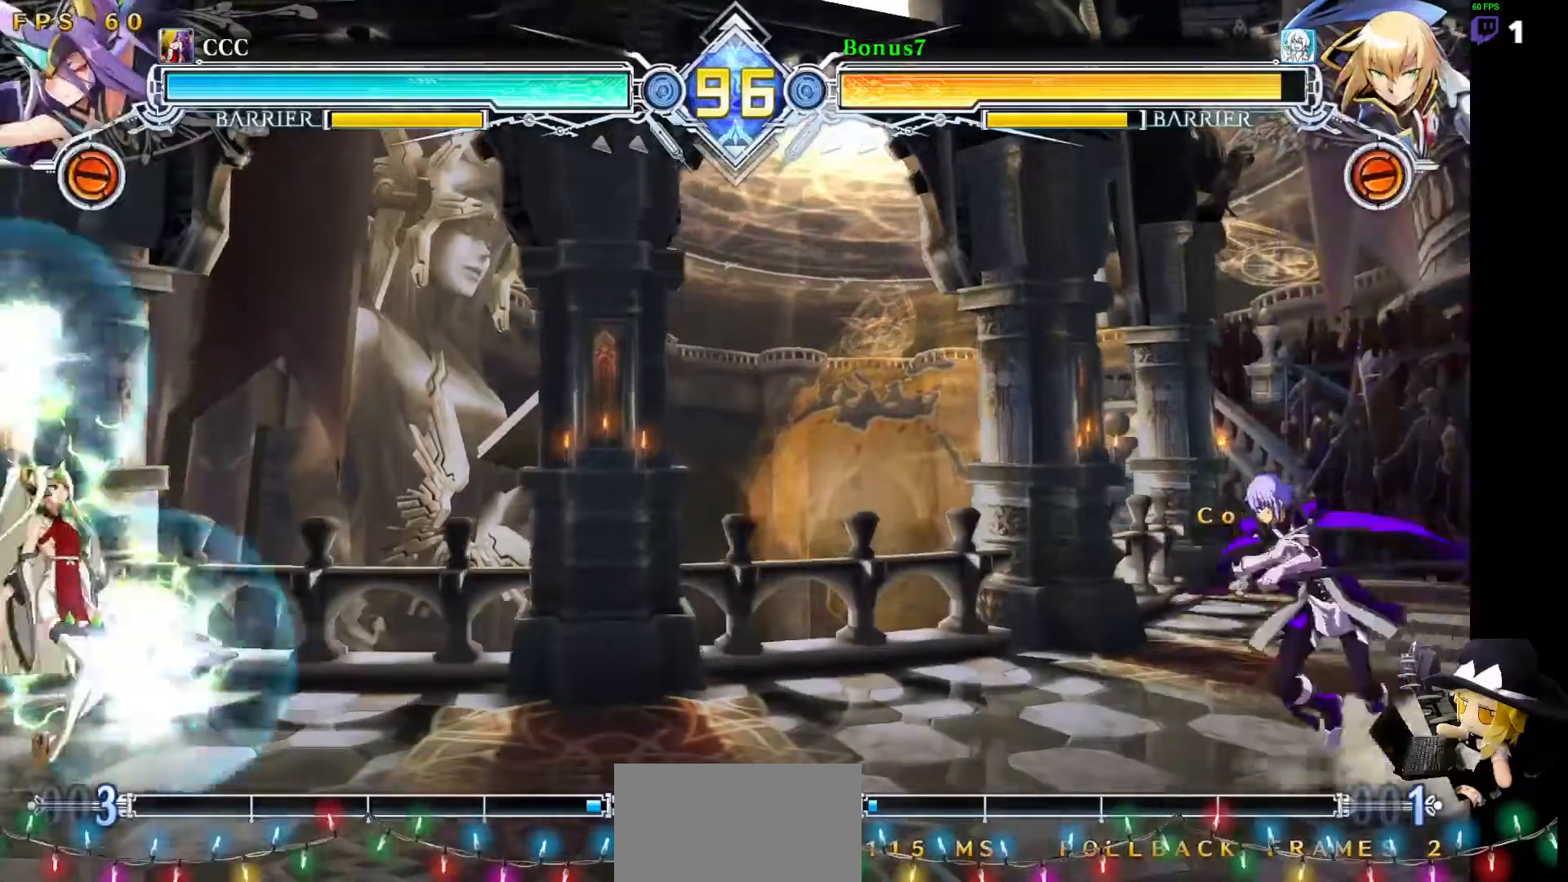
{"dt_ms": 506, "buttons": ["DPAD_LEFT"]}
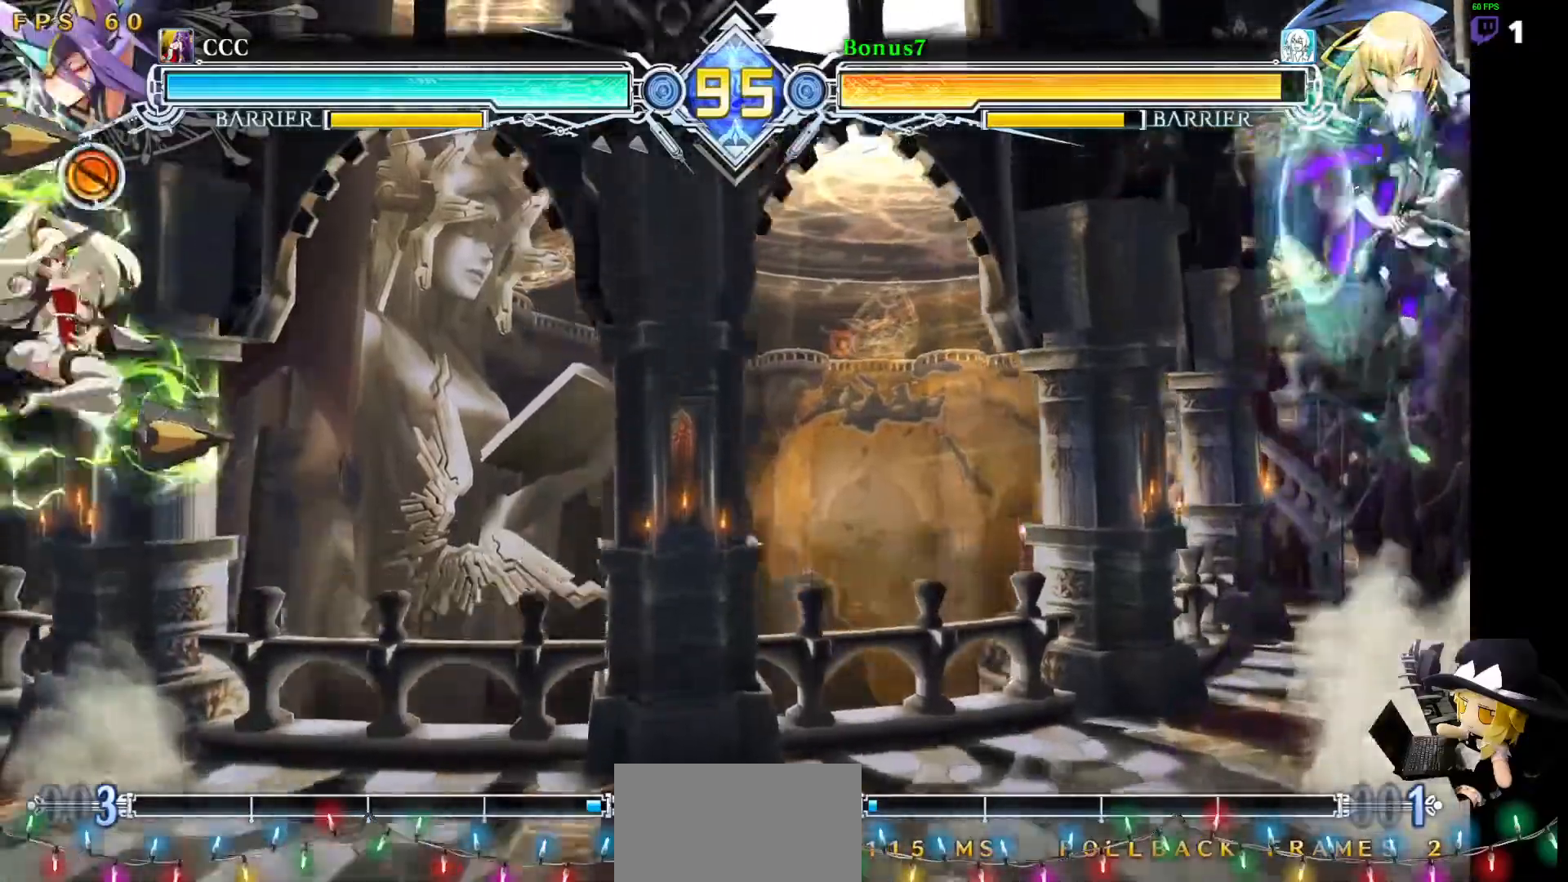
{"dt_ms": 506, "buttons": ["DPAD_RIGHT"], "events": [[84, "DPAD_UP", "down"], [202, "DPAD_LEFT", "up"], [270, "DPAD_RIGHT", "down"], [303, "DPAD_UP", "up"]]}
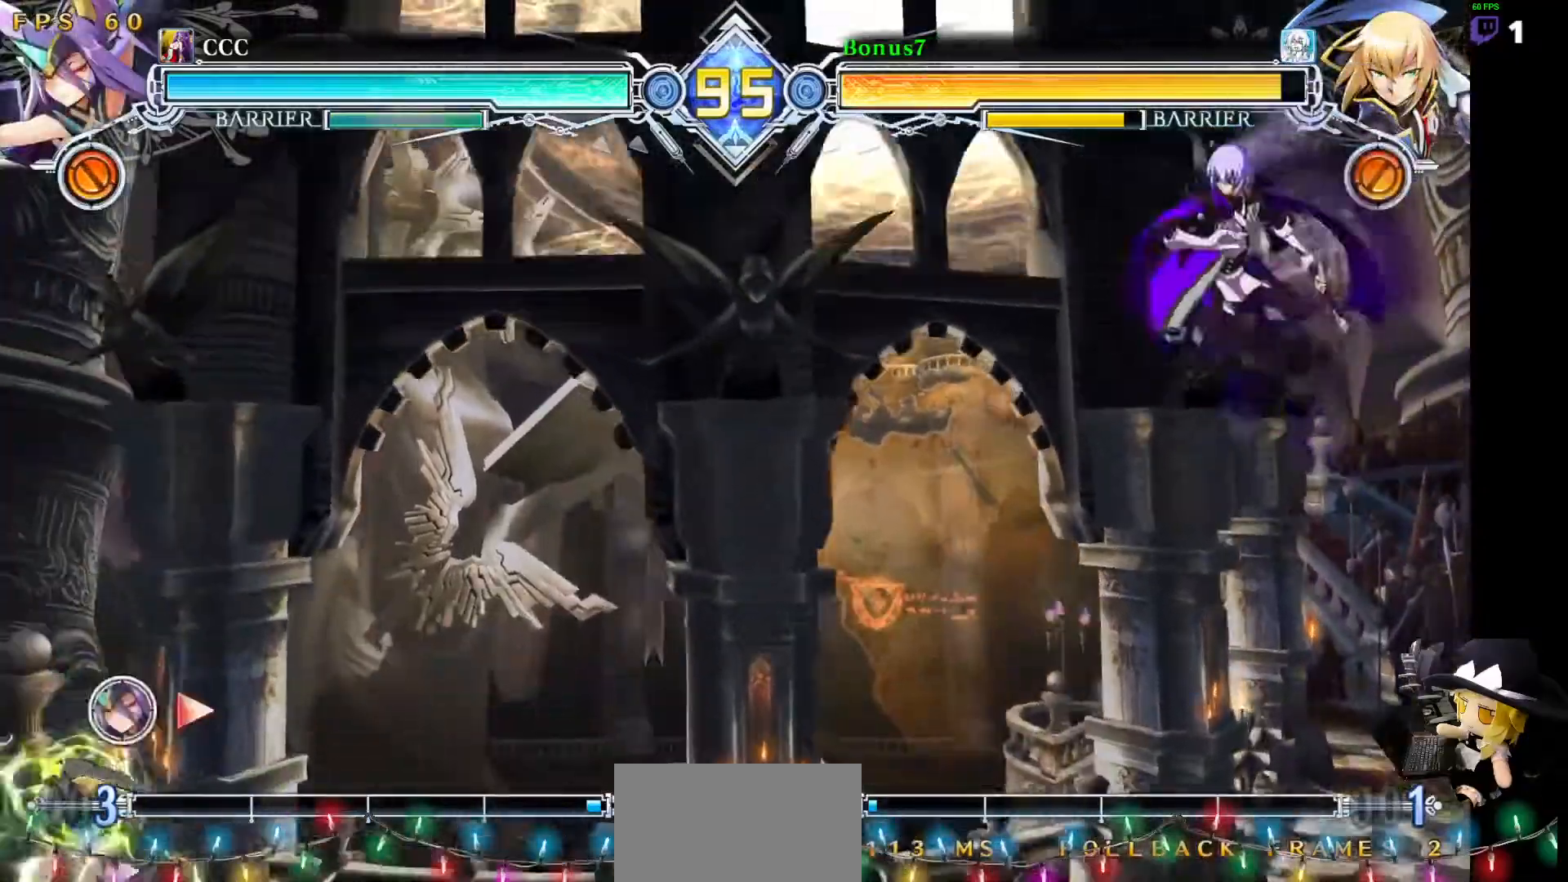
{"dt_ms": 994, "buttons": ["SQUARE", "DPAD_UP", "DPAD_RIGHT"]}
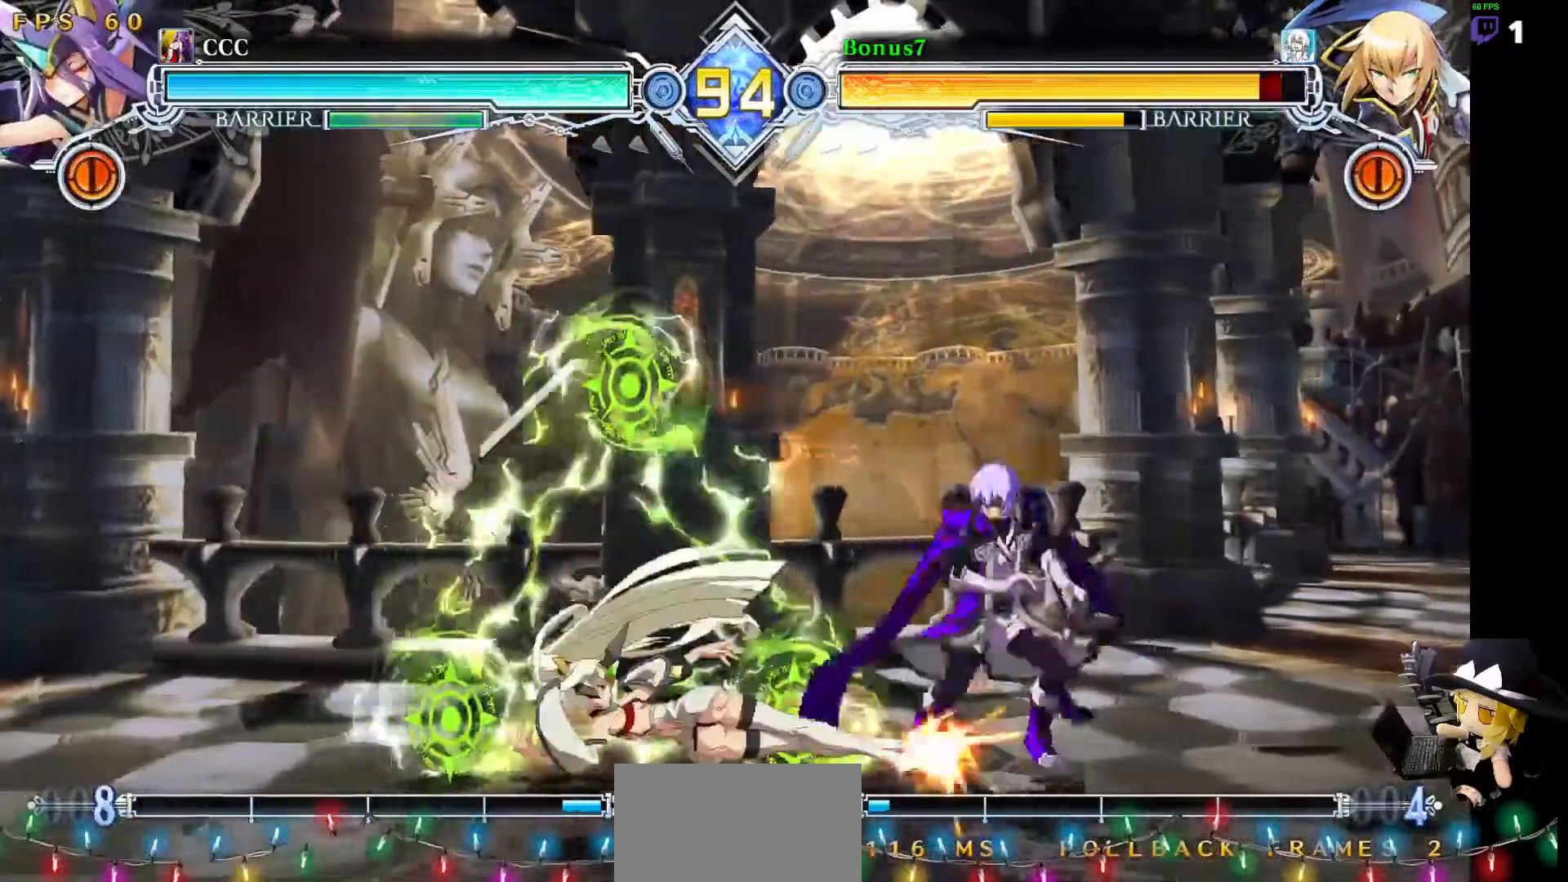
{"dt_ms": 506, "buttons": ["SQUARE", "TRIANGLE", "DPAD_DOWN", "DPAD_RIGHT"], "events": [[17, "DPAD_UP", "up"], [68, "SQUARE", "up"], [253, "DPAD_DOWN", "down"], [253, "SQUARE", "down"], [270, "TRIANGLE", "down"]]}
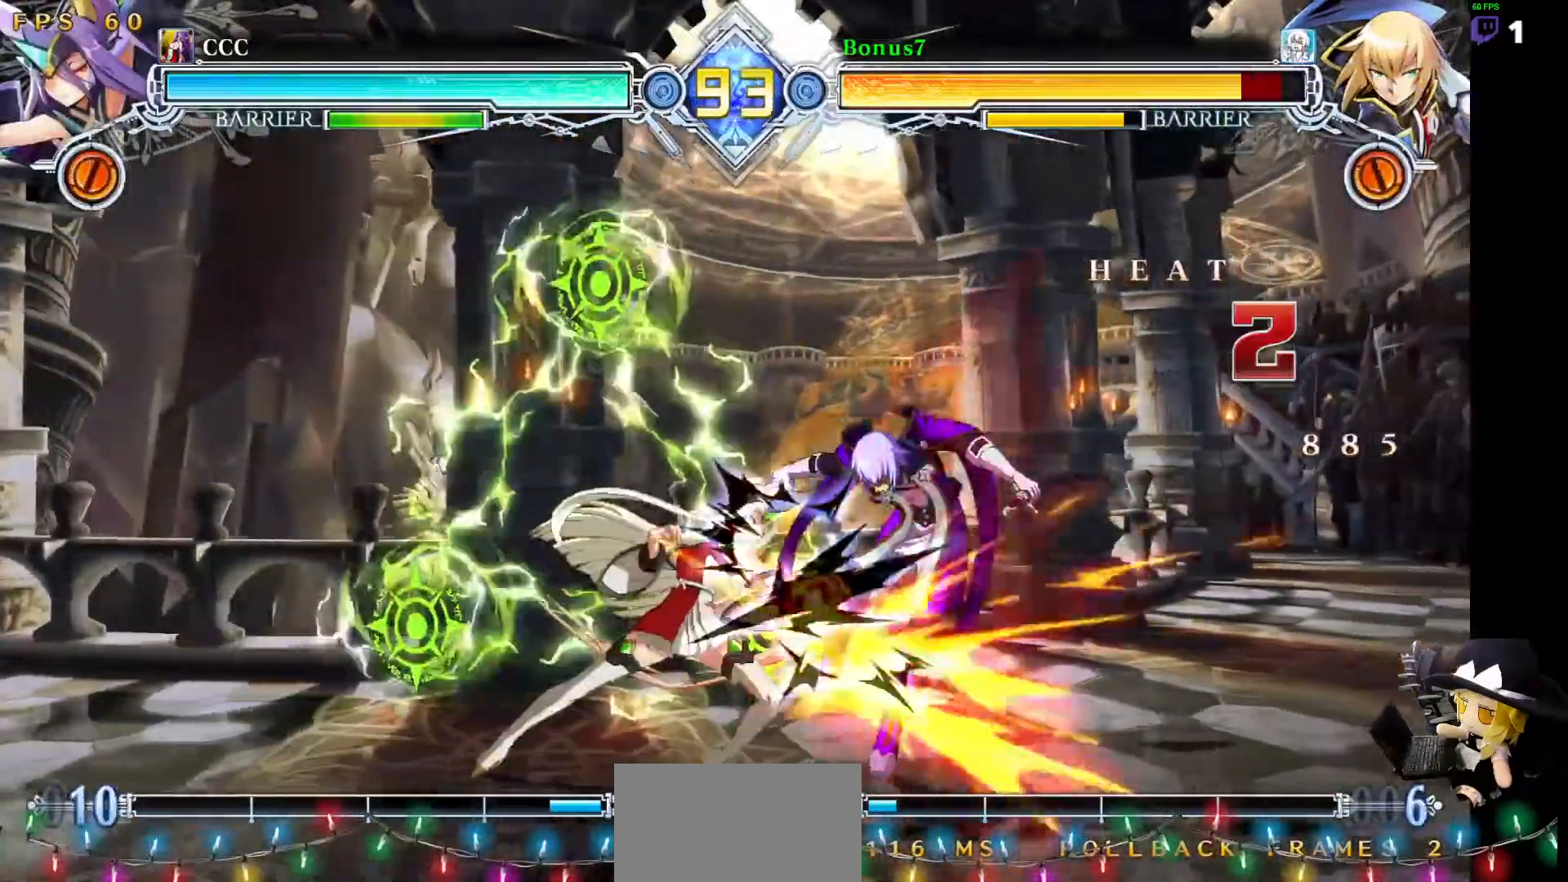
{"dt_ms": 489, "buttons": ["SQUARE", "TRIANGLE", "DPAD_DOWN", "DPAD_RIGHT"], "events": []}
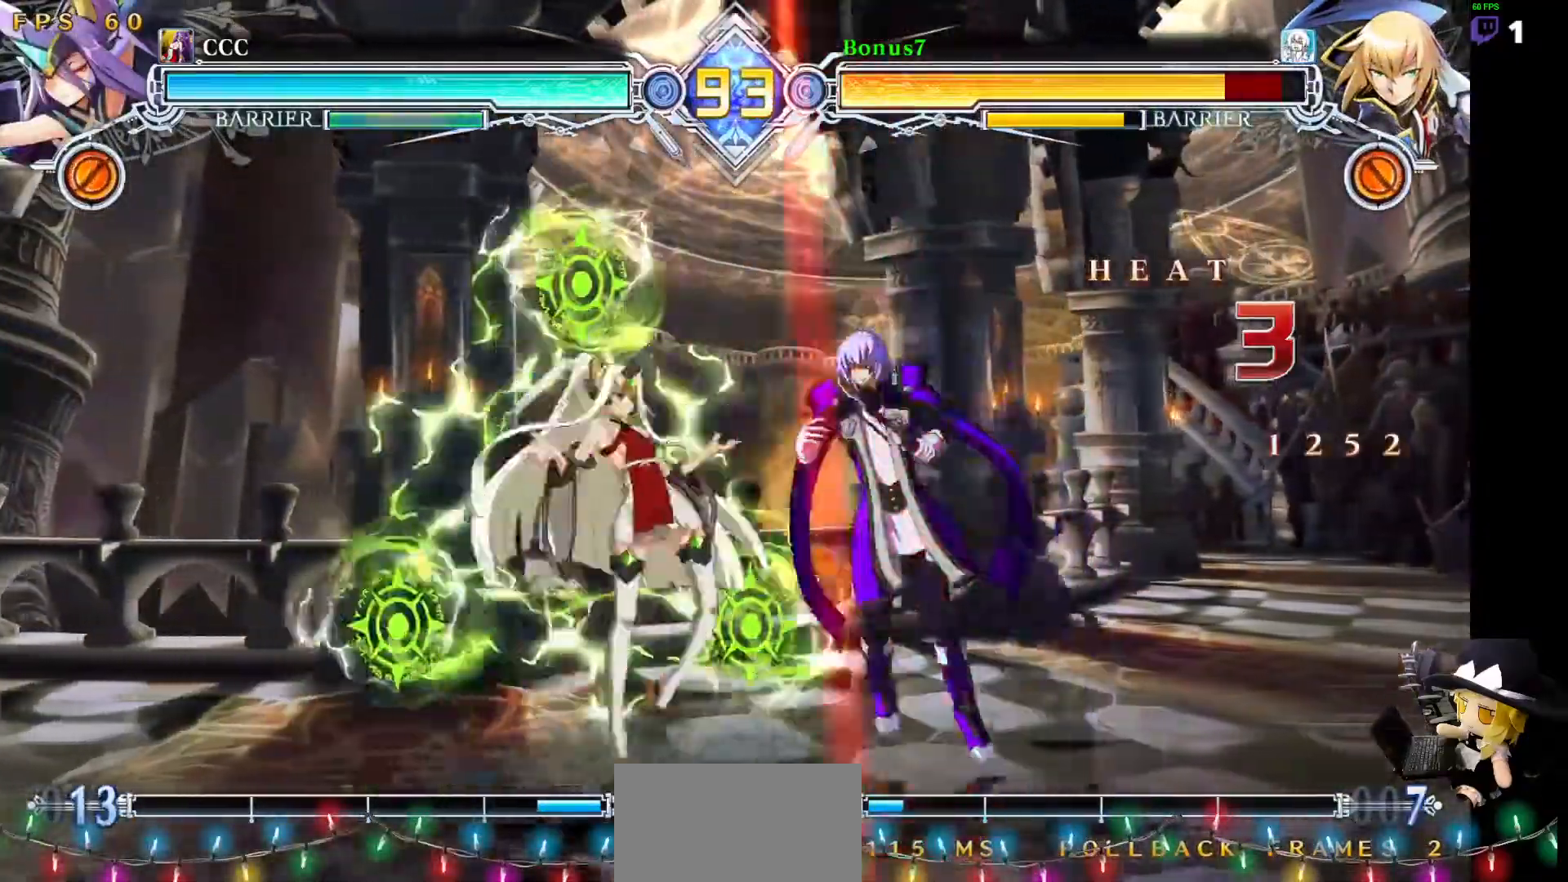
{"dt_ms": 506, "buttons": ["SQUARE", "TRIANGLE", "DPAD_RIGHT"], "events": [[236, "DPAD_DOWN", "up"]]}
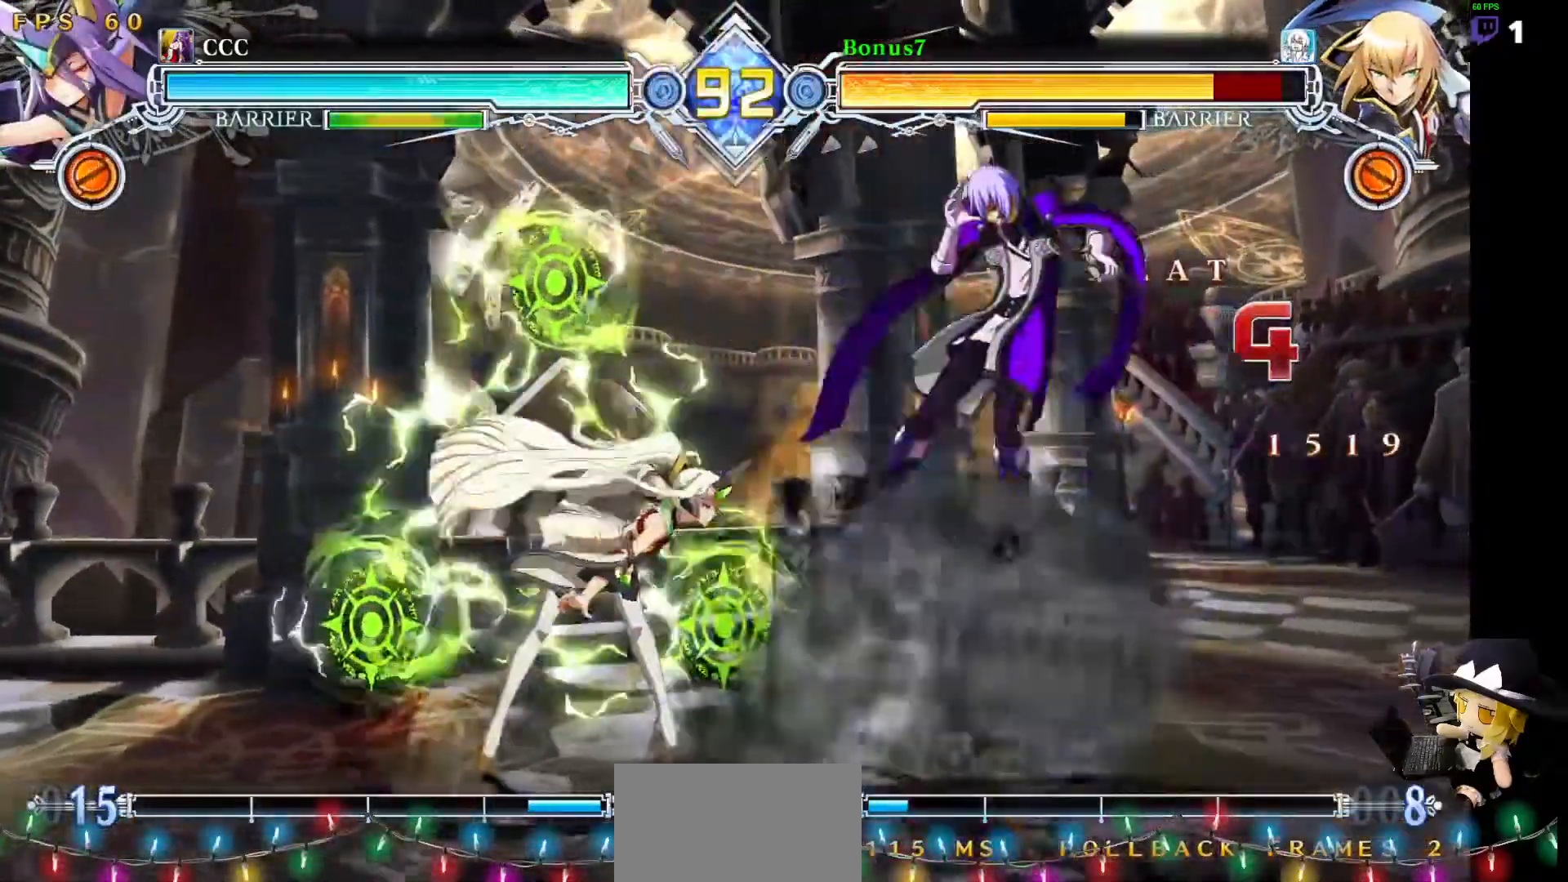
{"dt_ms": 505, "buttons": ["SQUARE", "TRIANGLE", "DPAD_RIGHT"], "events": []}
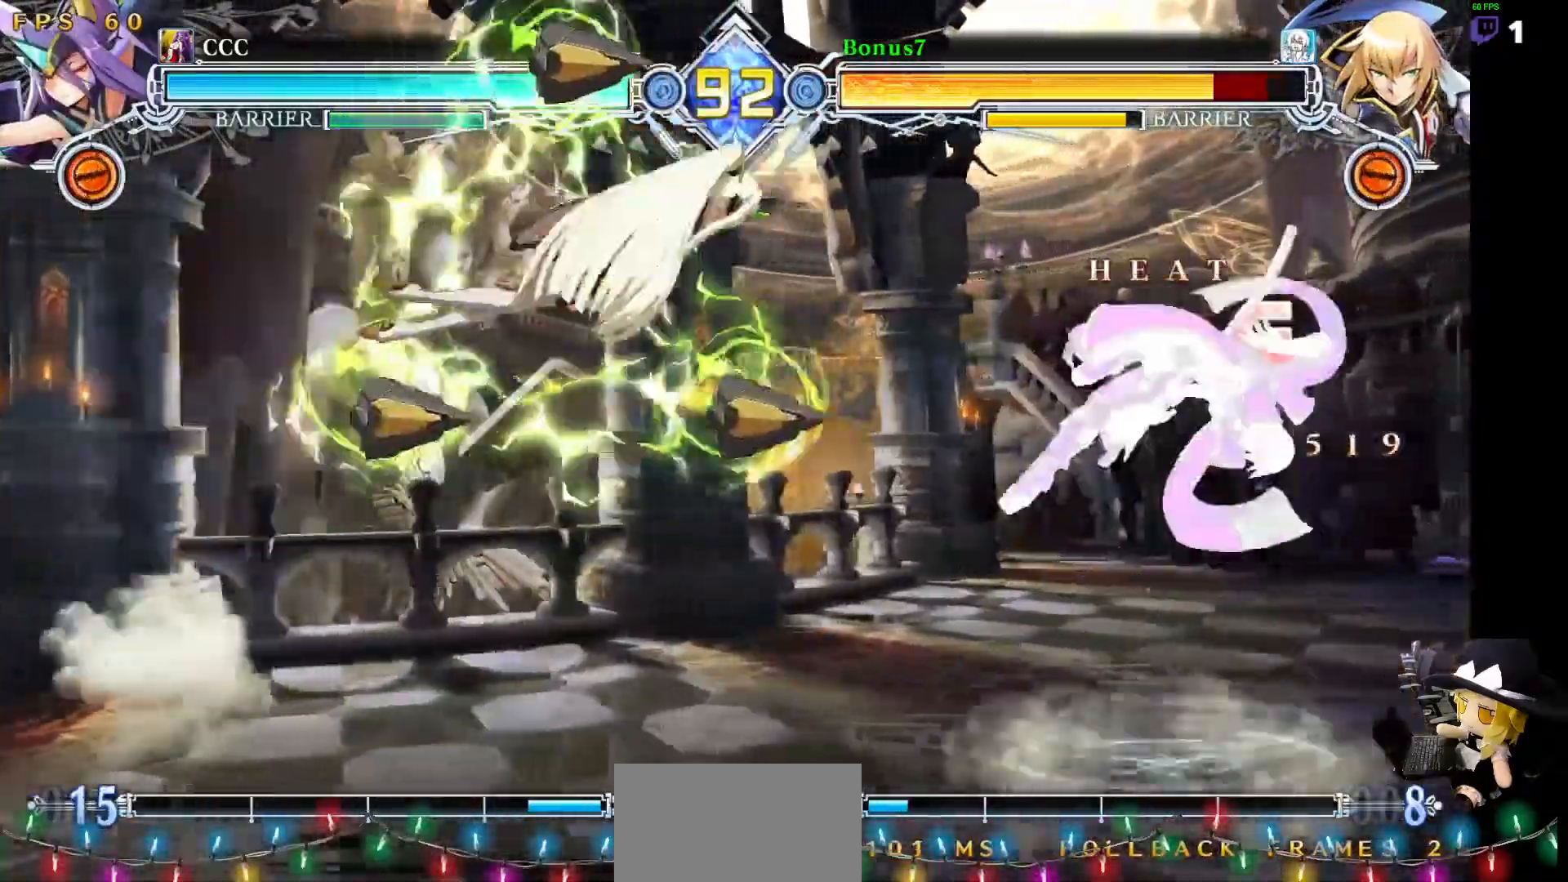
{"dt_ms": 489, "buttons": ["DPAD_RIGHT"], "events": [[169, "DPAD_RIGHT", "up"], [186, "SQUARE", "up"], [186, "TRIANGLE", "up"], [321, "DPAD_RIGHT", "down"]]}
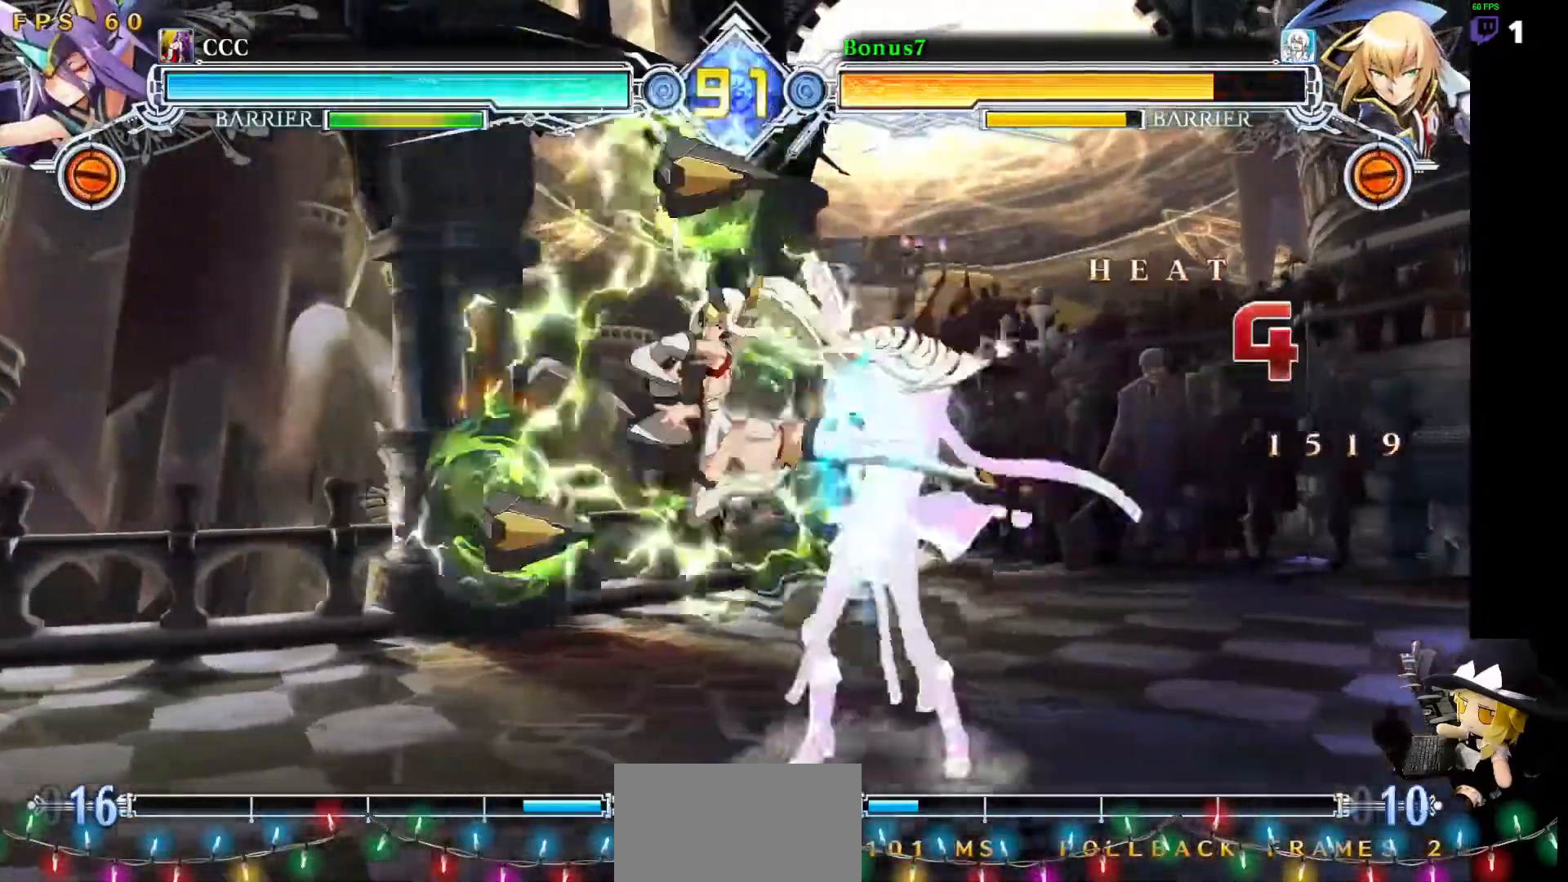
{"dt_ms": 506, "buttons": ["L1", "DPAD_DOWN", "DPAD_RIGHT"], "events": [[101, "DPAD_DOWN", "down"], [135, "SQUARE", "down"], [135, "TRIANGLE", "down"], [405, "SQUARE", "up"], [405, "TRIANGLE", "up"], [472, "L1", "down"]]}
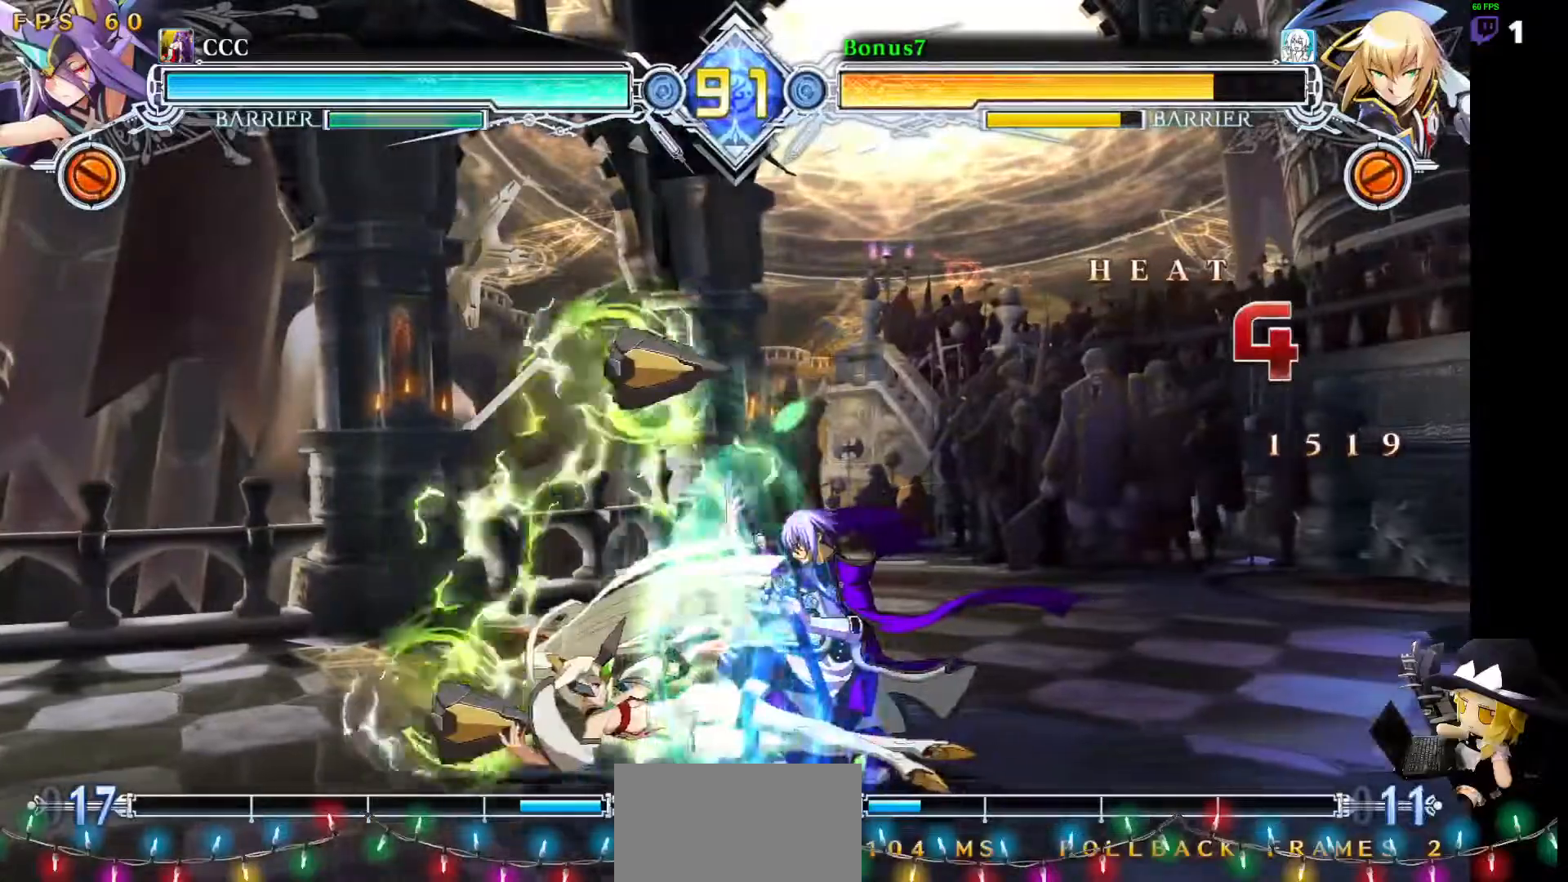
{"dt_ms": 505, "buttons": ["L1"], "events": [[67, "DPAD_DOWN", "up"], [286, "DPAD_RIGHT", "up"]]}
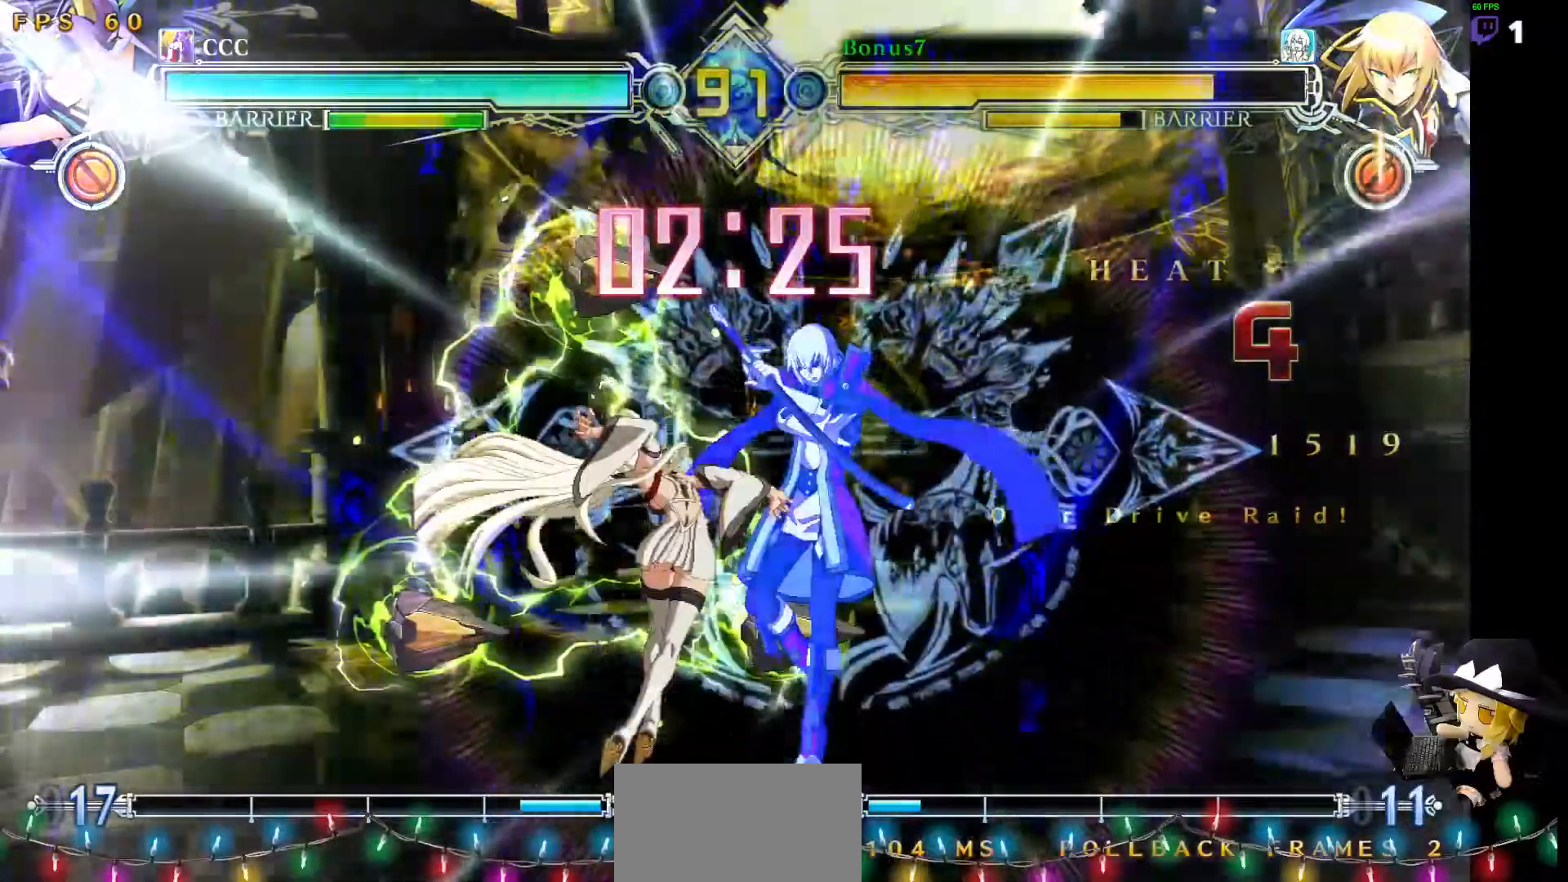
{"dt_ms": 489, "buttons": [], "events": [[472, "L1", "up"]]}
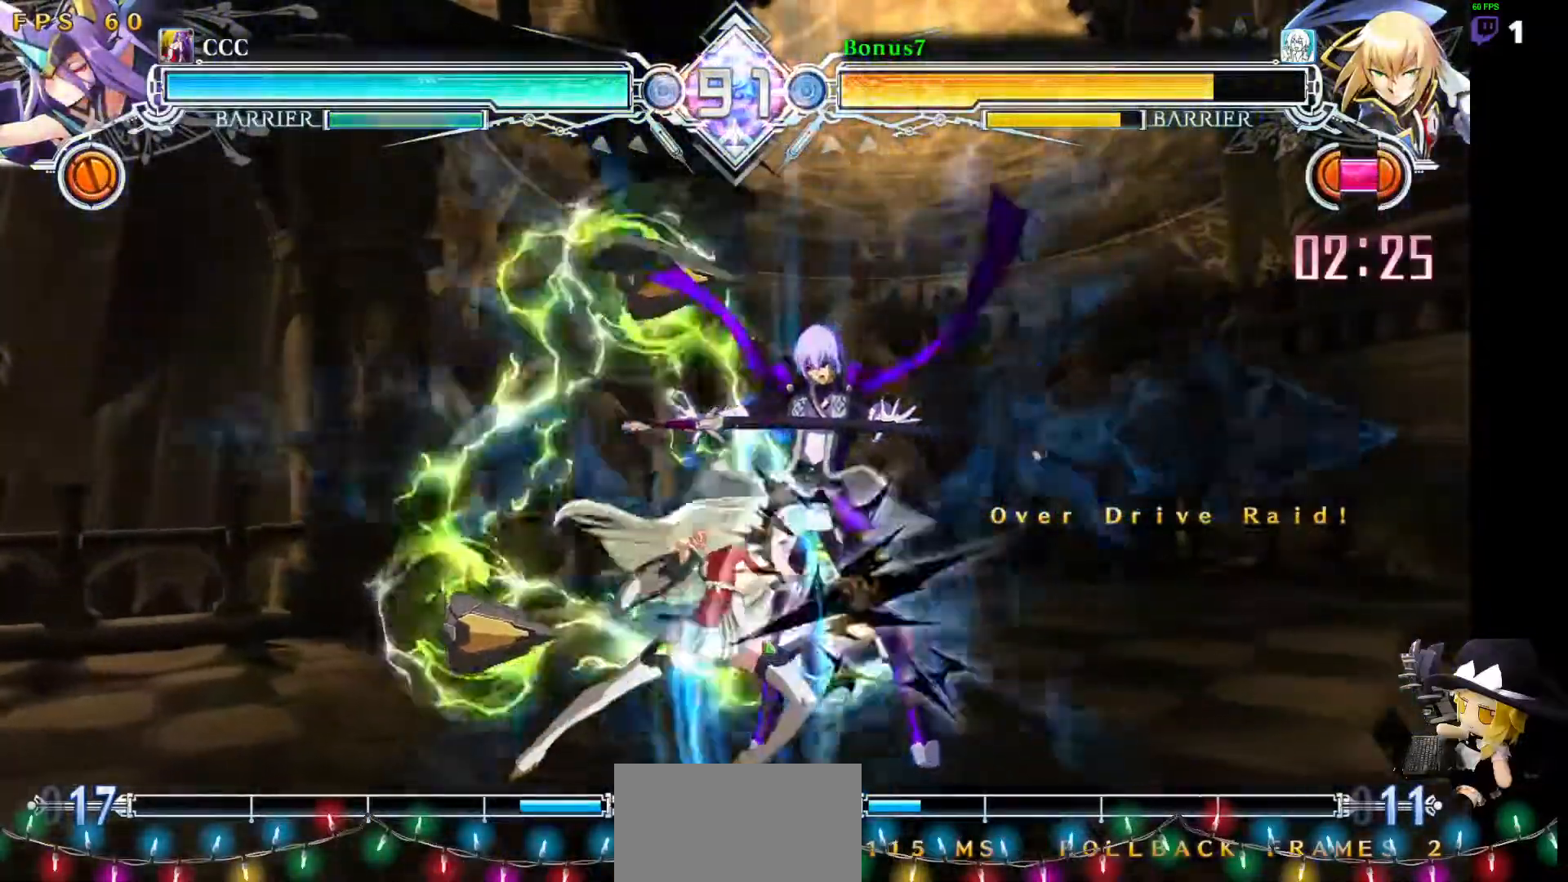
{"dt_ms": 506, "buttons": [], "events": [[68, "DPAD_DOWN", "down"], [135, "SQUARE", "down"], [253, "SQUARE", "up"], [321, "DPAD_DOWN", "up"], [321, "TRIANGLE", "down"], [455, "TRIANGLE", "up"]]}
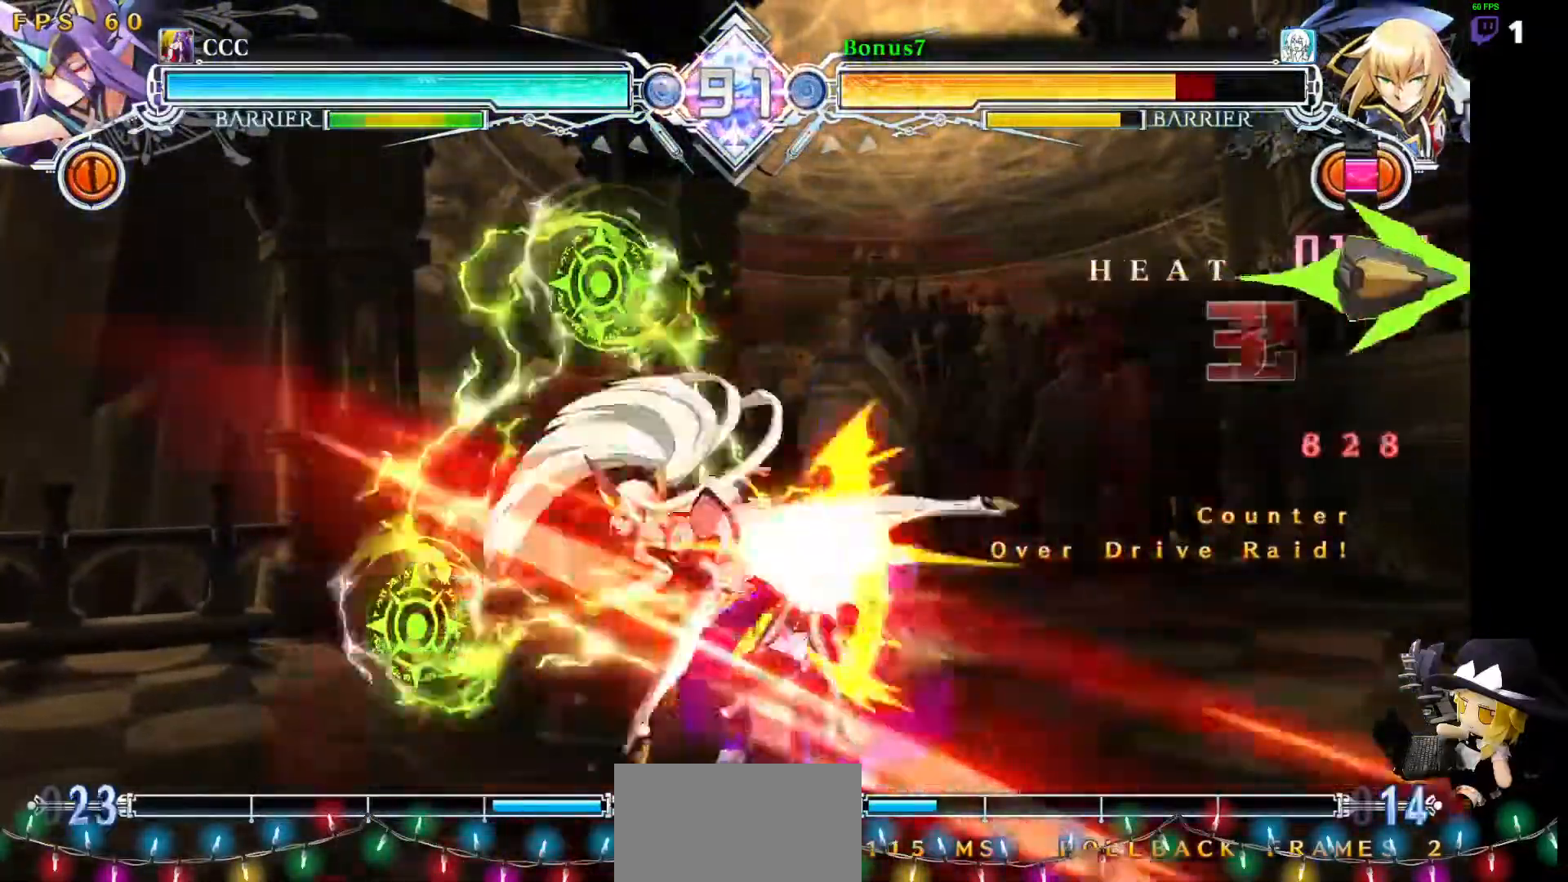
{"dt_ms": 506, "buttons": ["SQUARE", "TRIANGLE", "DPAD_DOWN", "DPAD_RIGHT"], "events": [[219, "DPAD_RIGHT", "down"], [270, "DPAD_DOWN", "down"], [270, "SQUARE", "down"], [270, "TRIANGLE", "down"]]}
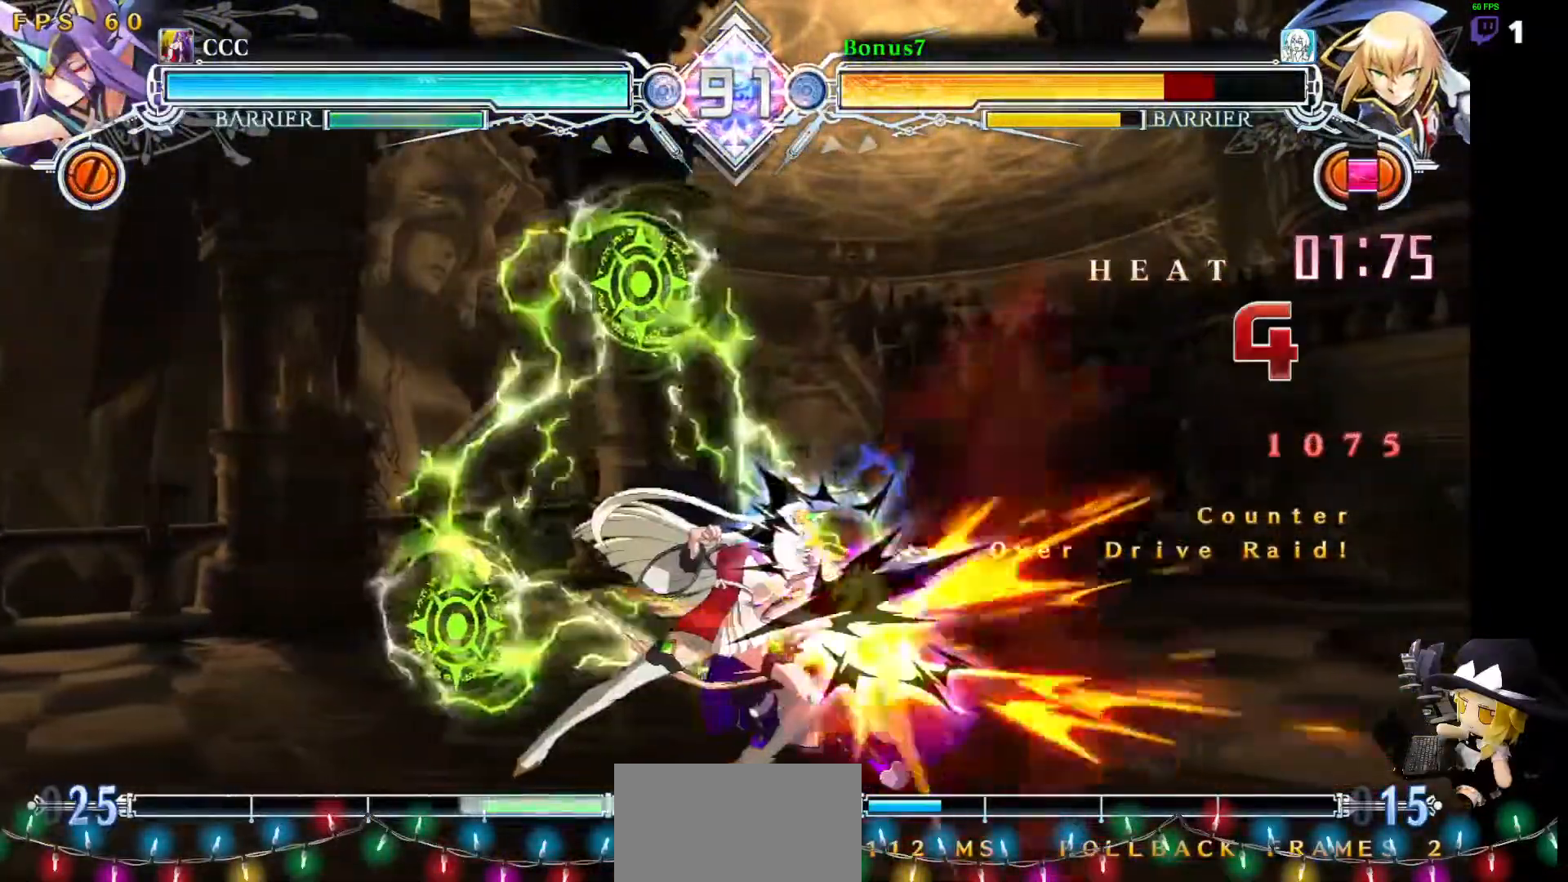
{"dt_ms": 489, "buttons": ["SQUARE", "TRIANGLE", "DPAD_DOWN", "DPAD_RIGHT"], "events": []}
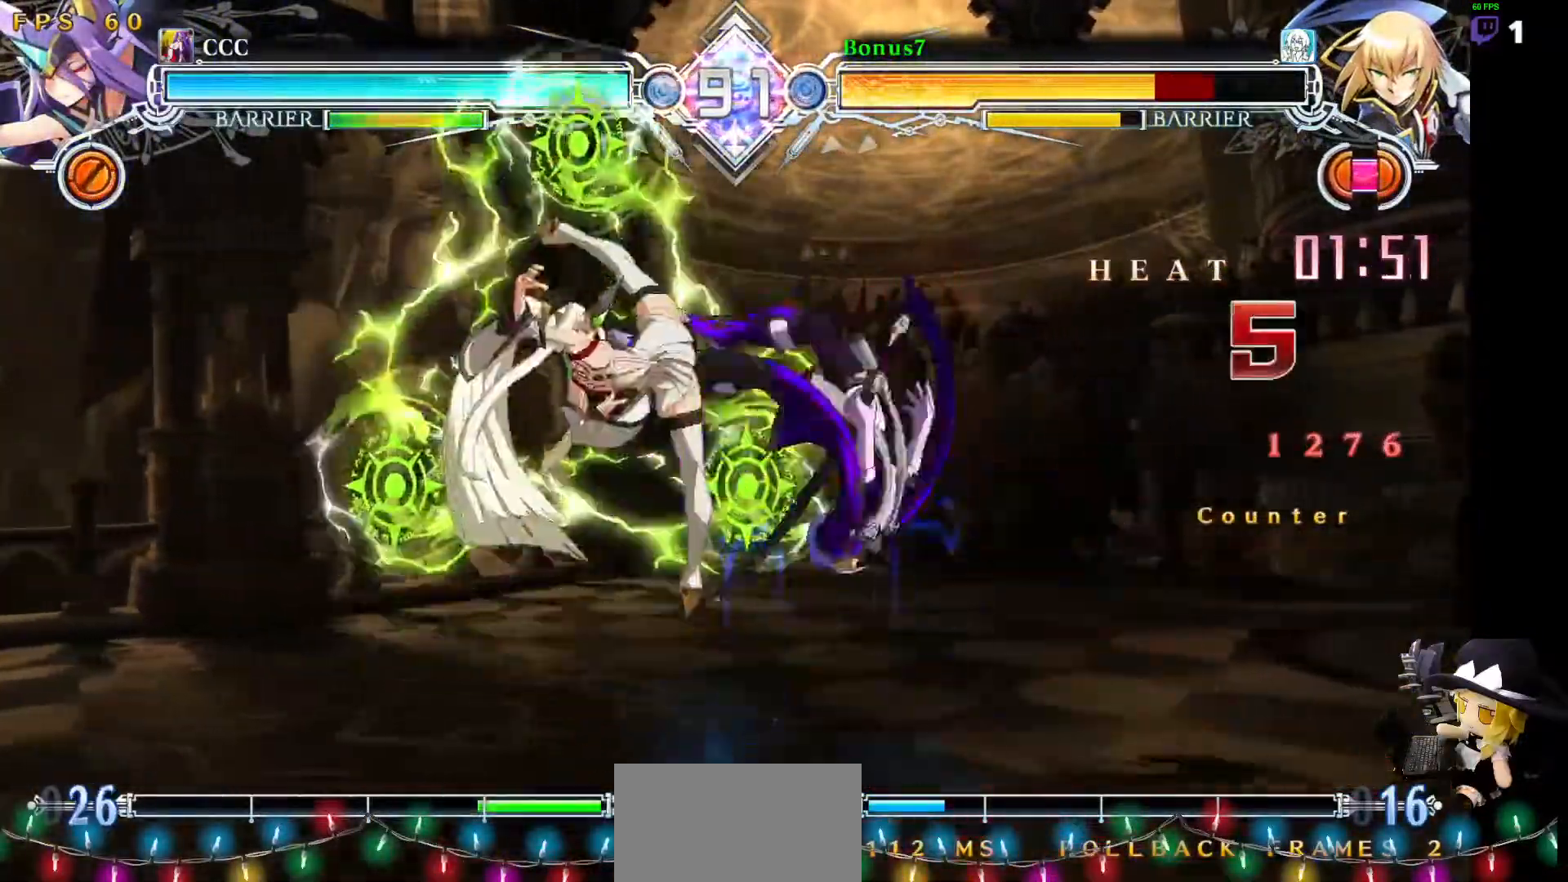
{"dt_ms": 505, "buttons": ["SQUARE", "TRIANGLE", "DPAD_RIGHT"], "events": [[118, "DPAD_DOWN", "up"]]}